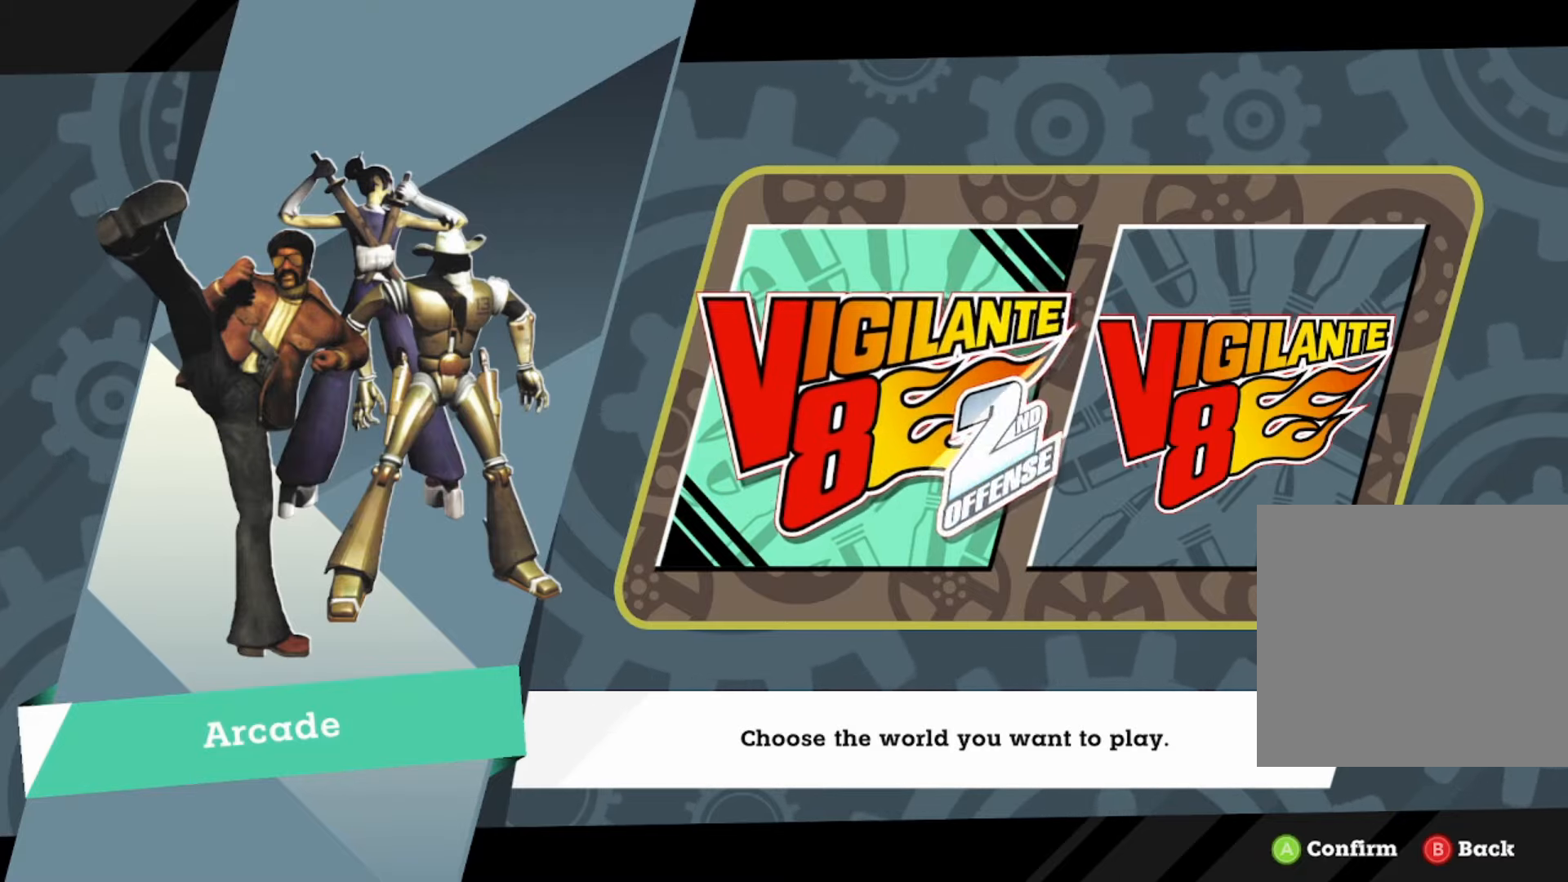
Gameplay with a controller (Xbox layout); each line is a JSON object with the inputs held at the frame after it. "events" lists button and stick changes between this image and that frame as [ms after this image, input, new state], when the widget could be followed in between. Not read: right_stick.
{"buttons": [], "left_stick": "center", "events": [[166, "A", "down"], [333, "A", "up"]]}
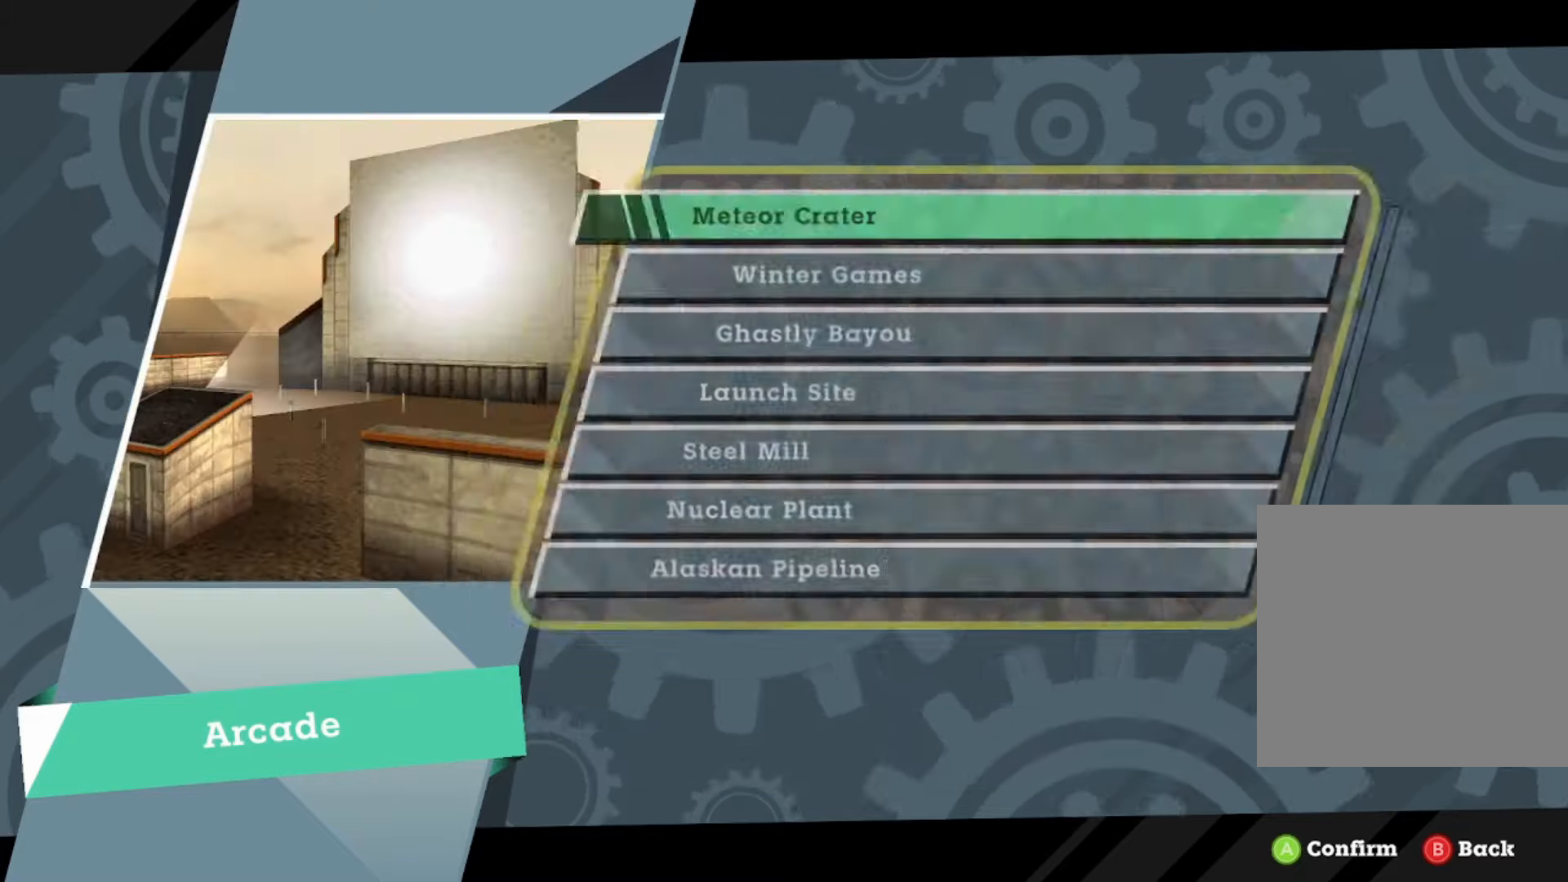
{"buttons": ["DPAD_DOWN"], "left_stick": "center", "events": [[266, "DPAD_DOWN", "down"], [333, "DPAD_DOWN", "up"], [433, "DPAD_DOWN", "down"]]}
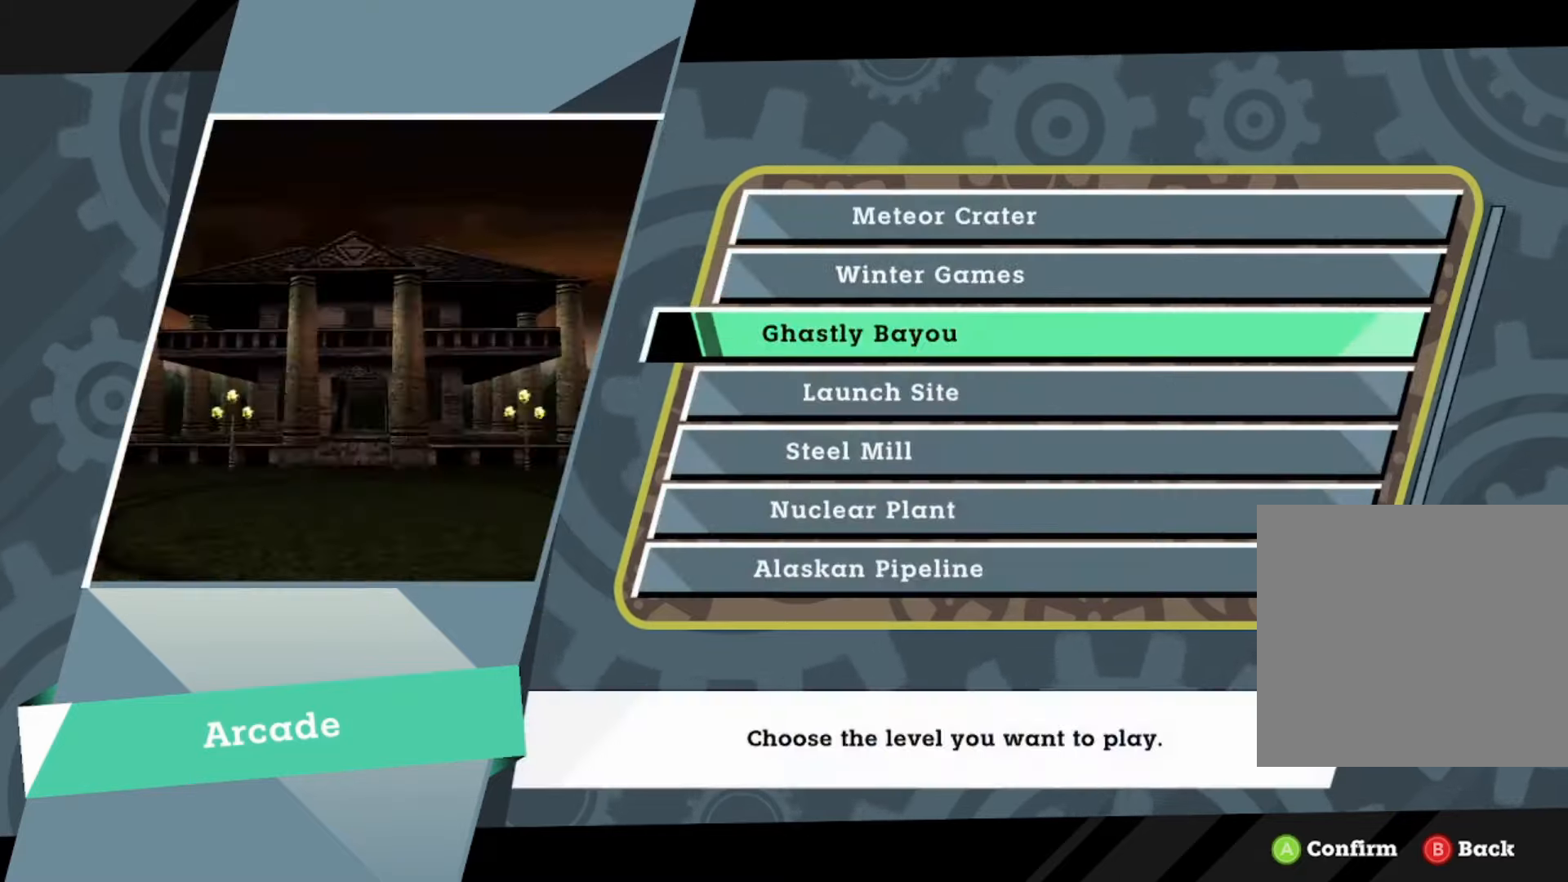
{"buttons": [], "left_stick": "center", "events": [[33, "DPAD_DOWN", "up"], [267, "A", "down"], [400, "A", "up"]]}
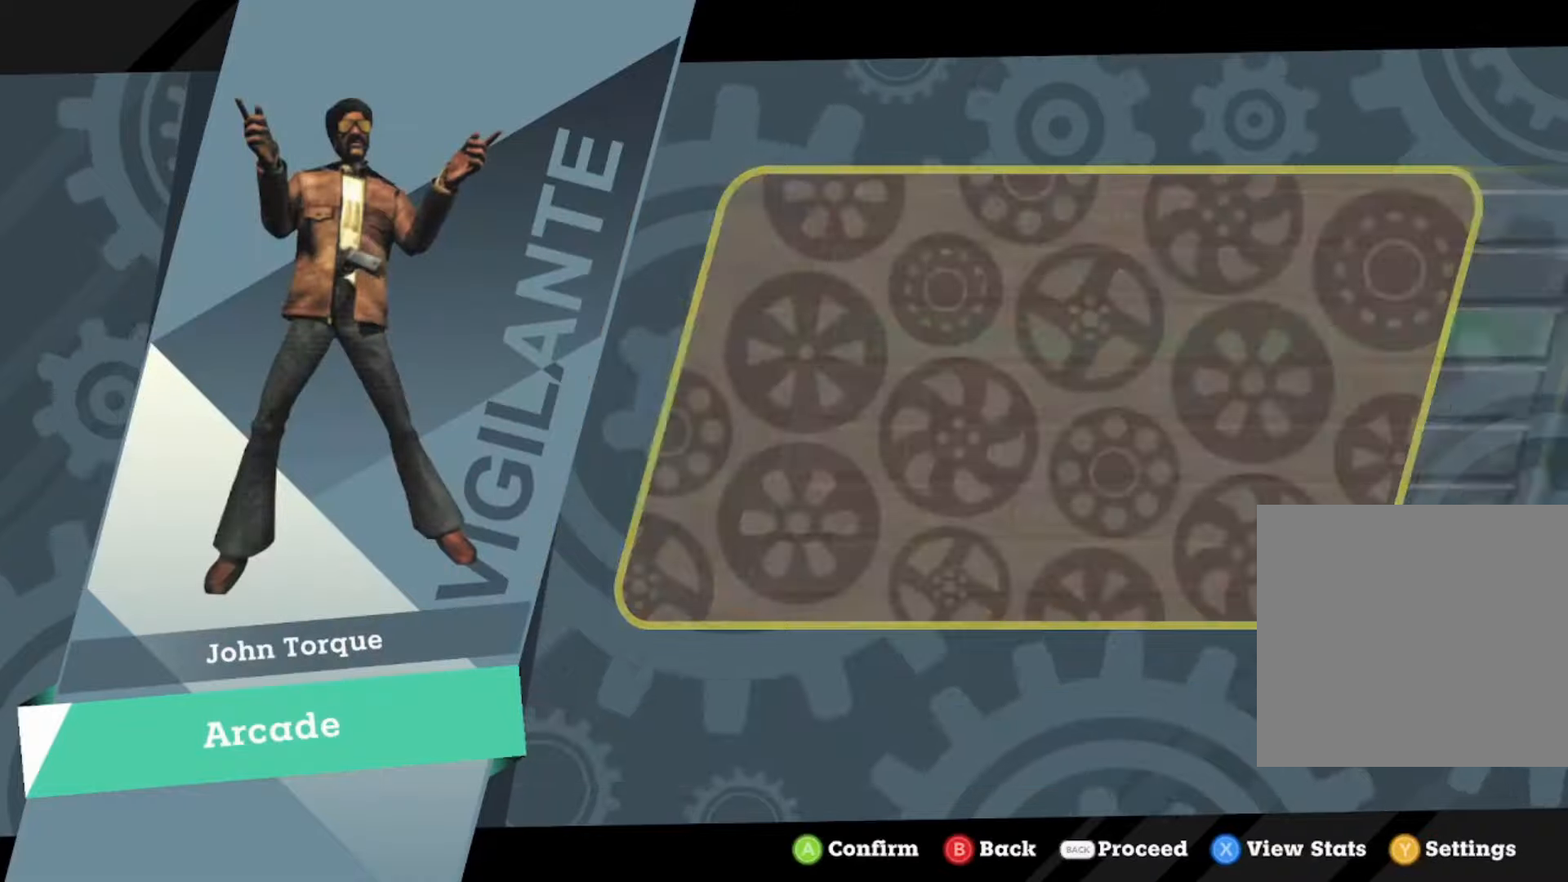
{"buttons": [], "left_stick": "center", "events": []}
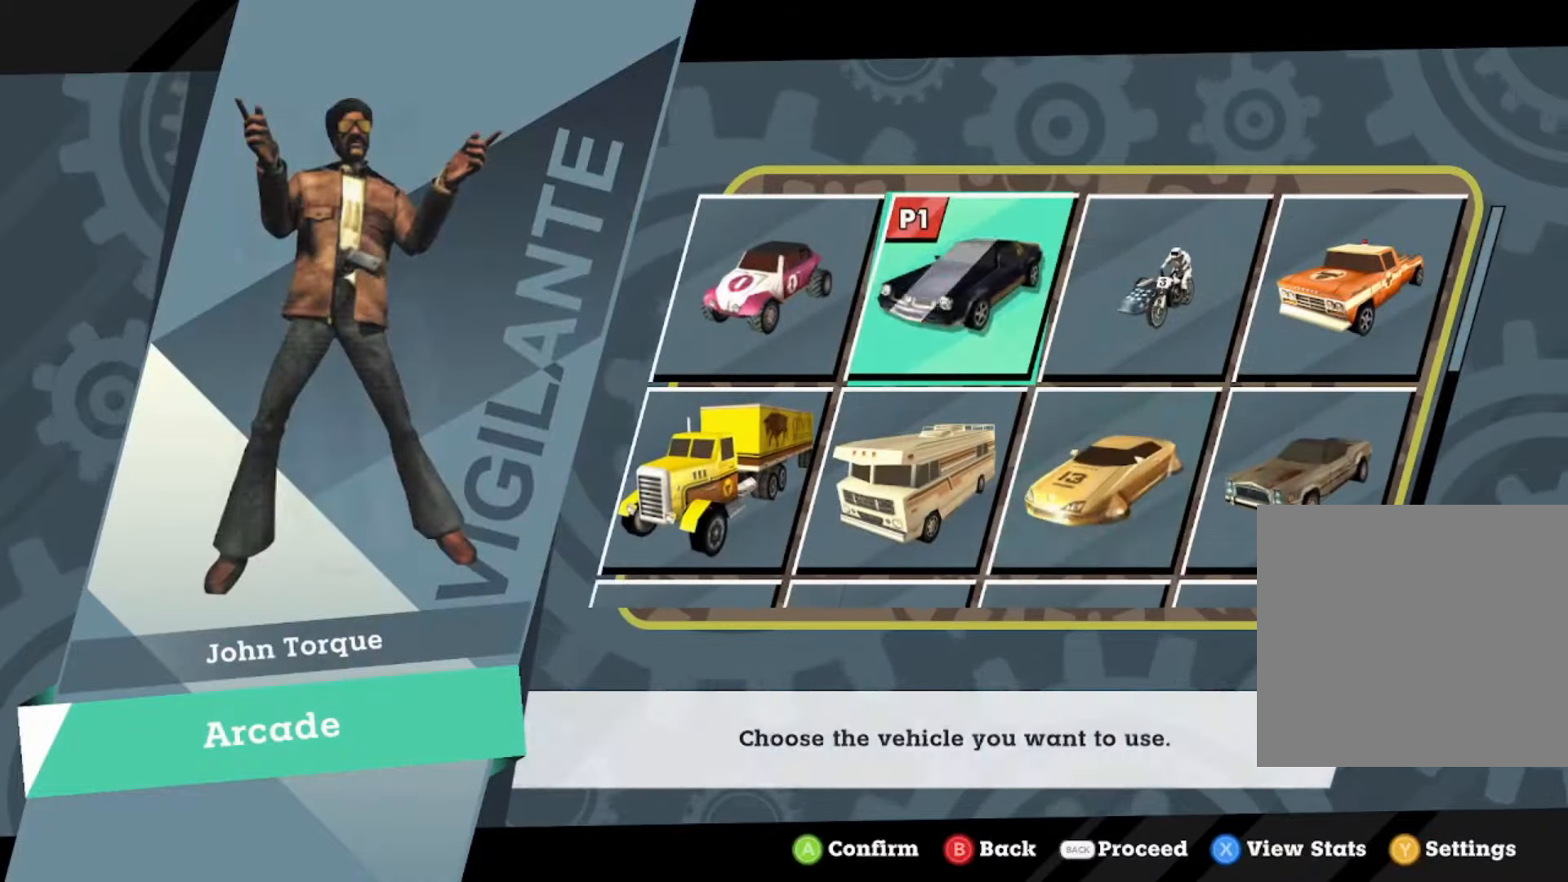
{"buttons": [], "left_stick": "center", "events": []}
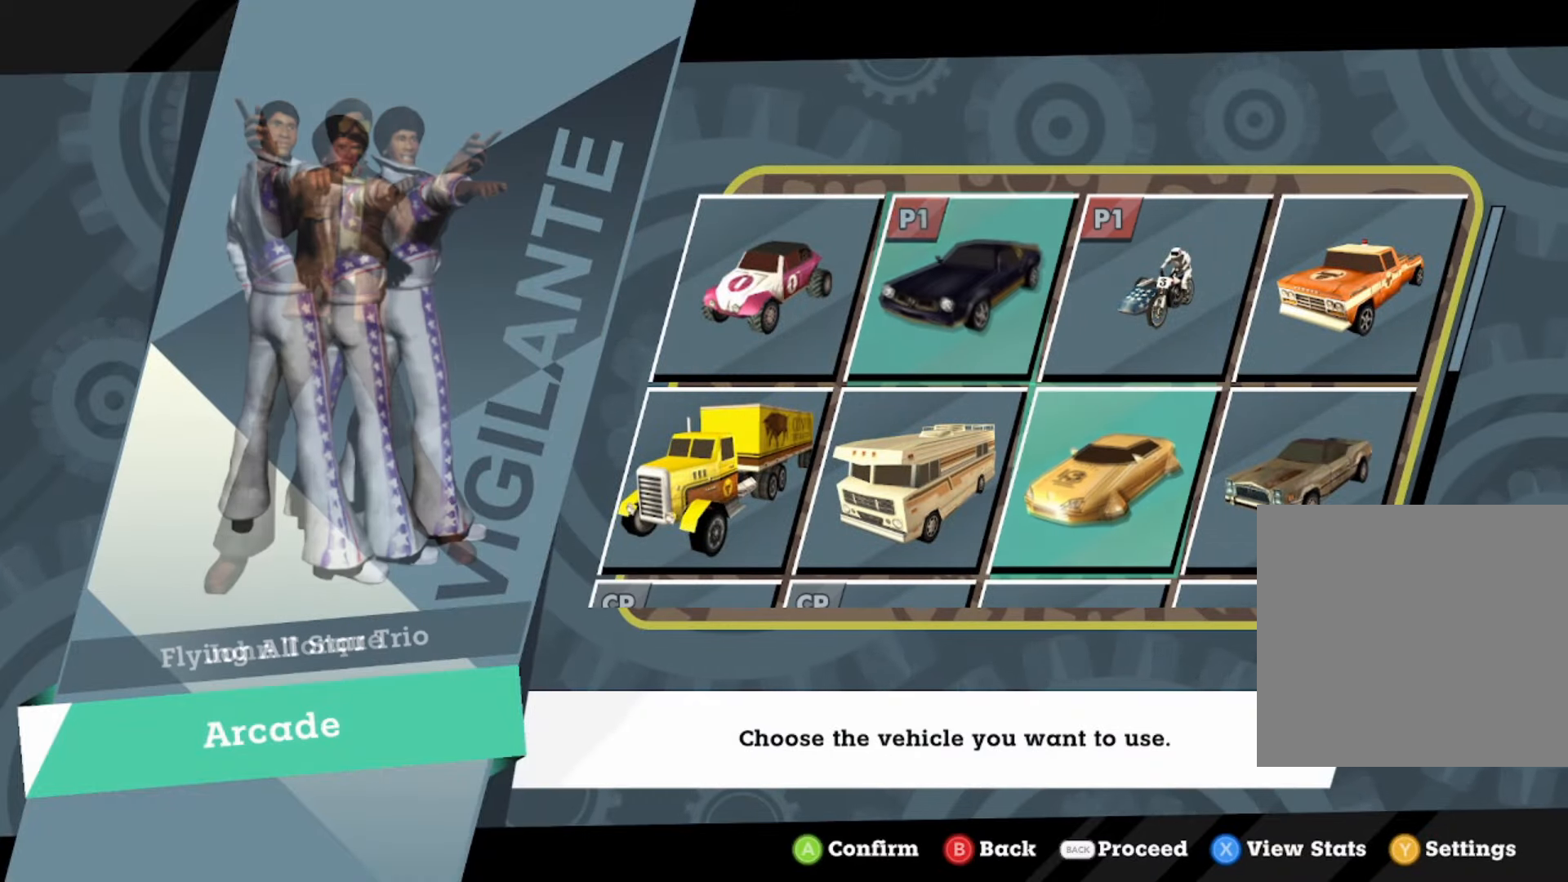
{"buttons": [], "left_stick": "center", "events": [[33, "B", "down"], [167, "A", "down"], [167, "B", "up"], [167, "DPAD_RIGHT", "down"], [267, "DPAD_RIGHT", "up"], [300, "A", "up"]]}
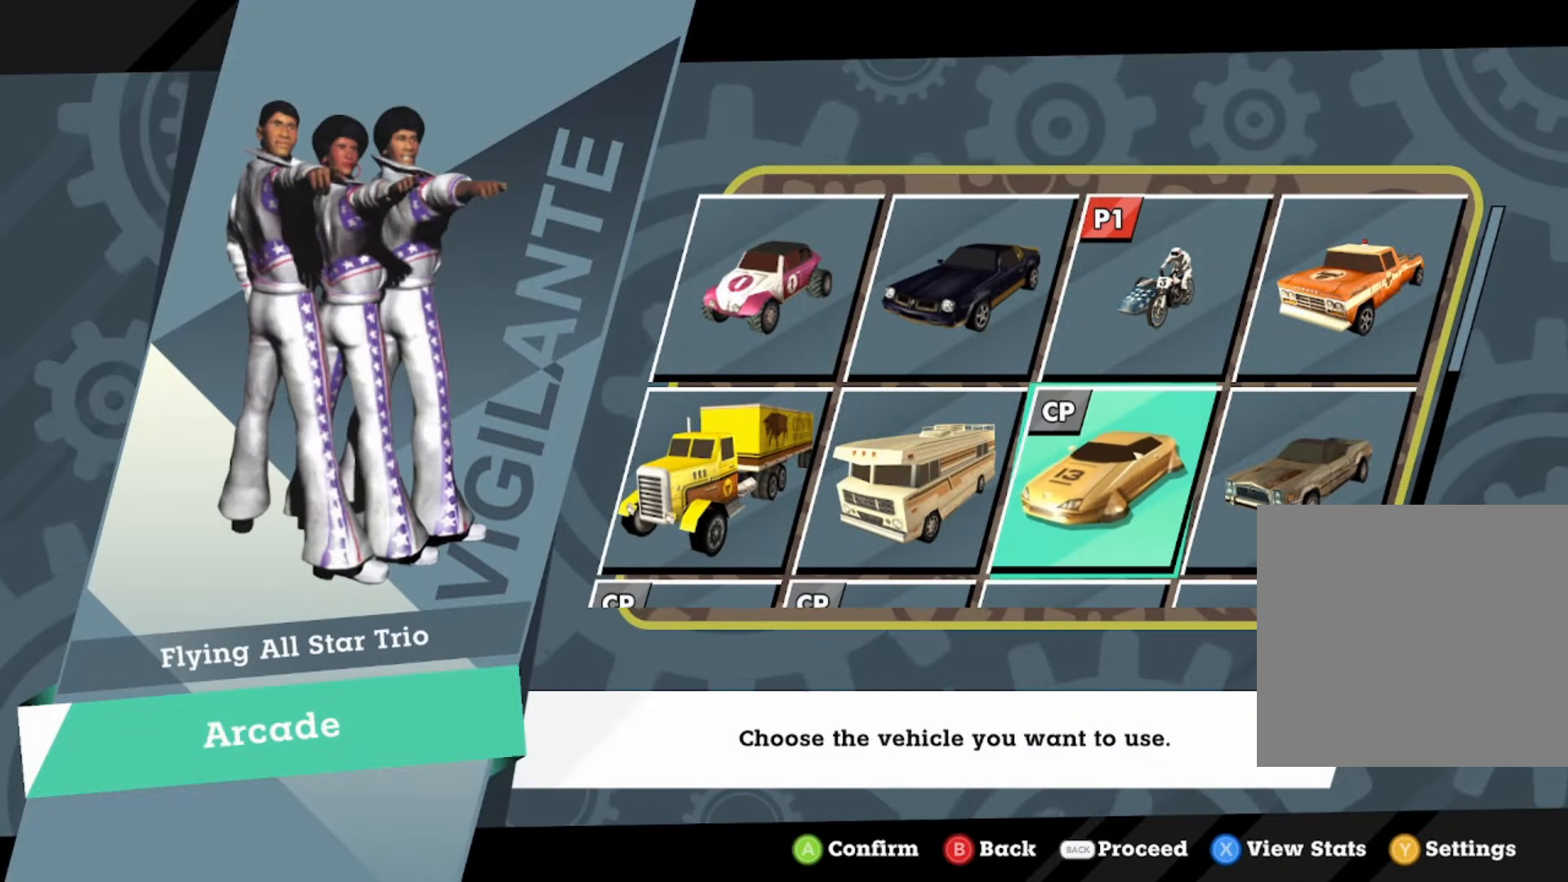
{"buttons": [], "left_stick": "center", "events": []}
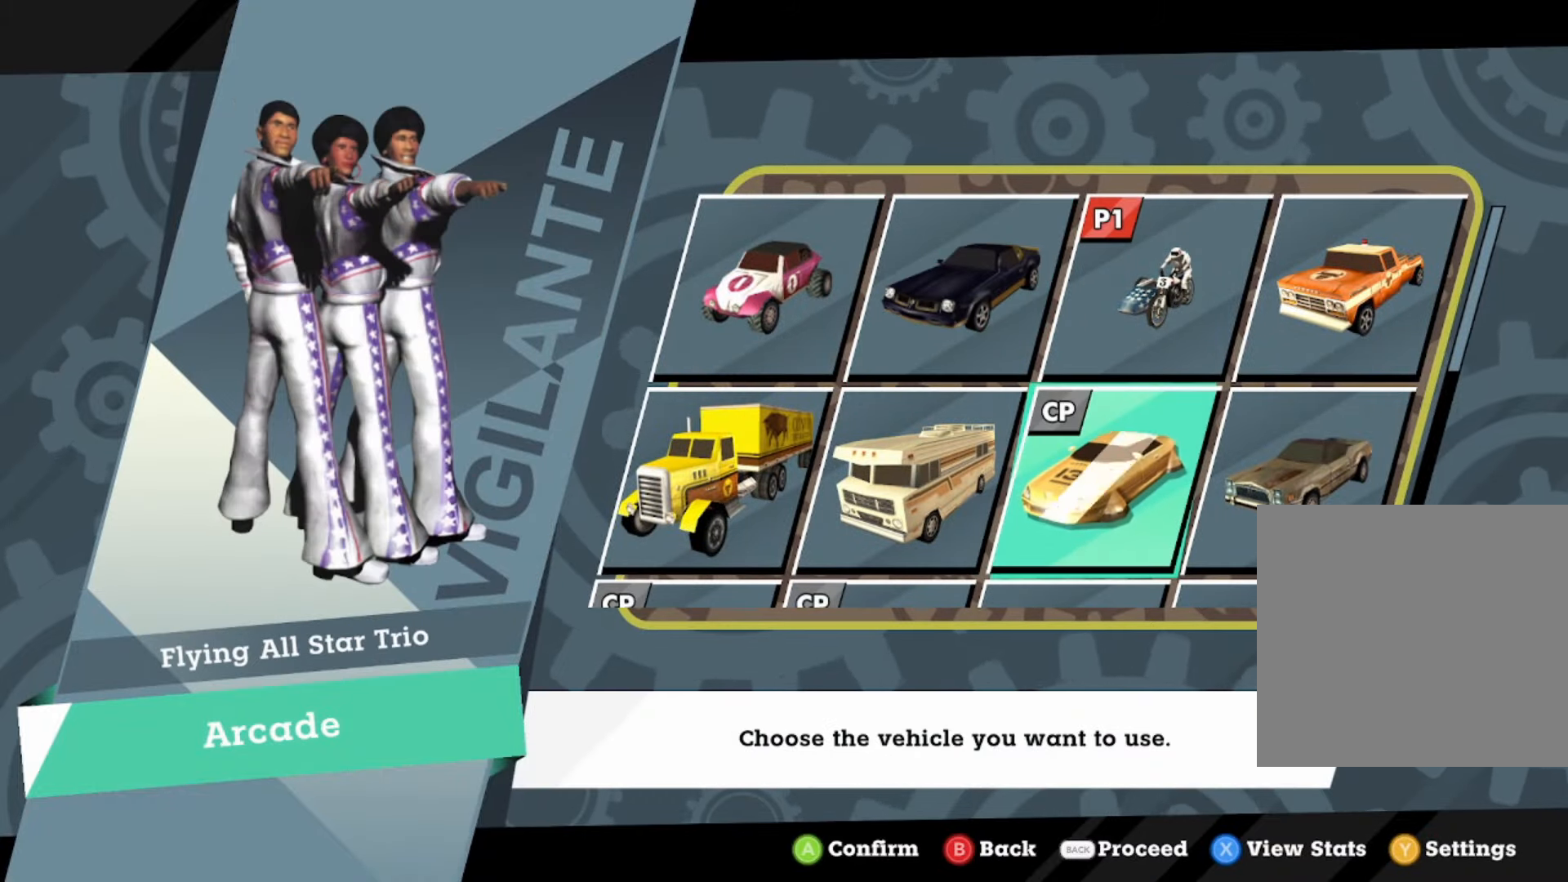
{"buttons": [], "left_stick": "center", "events": []}
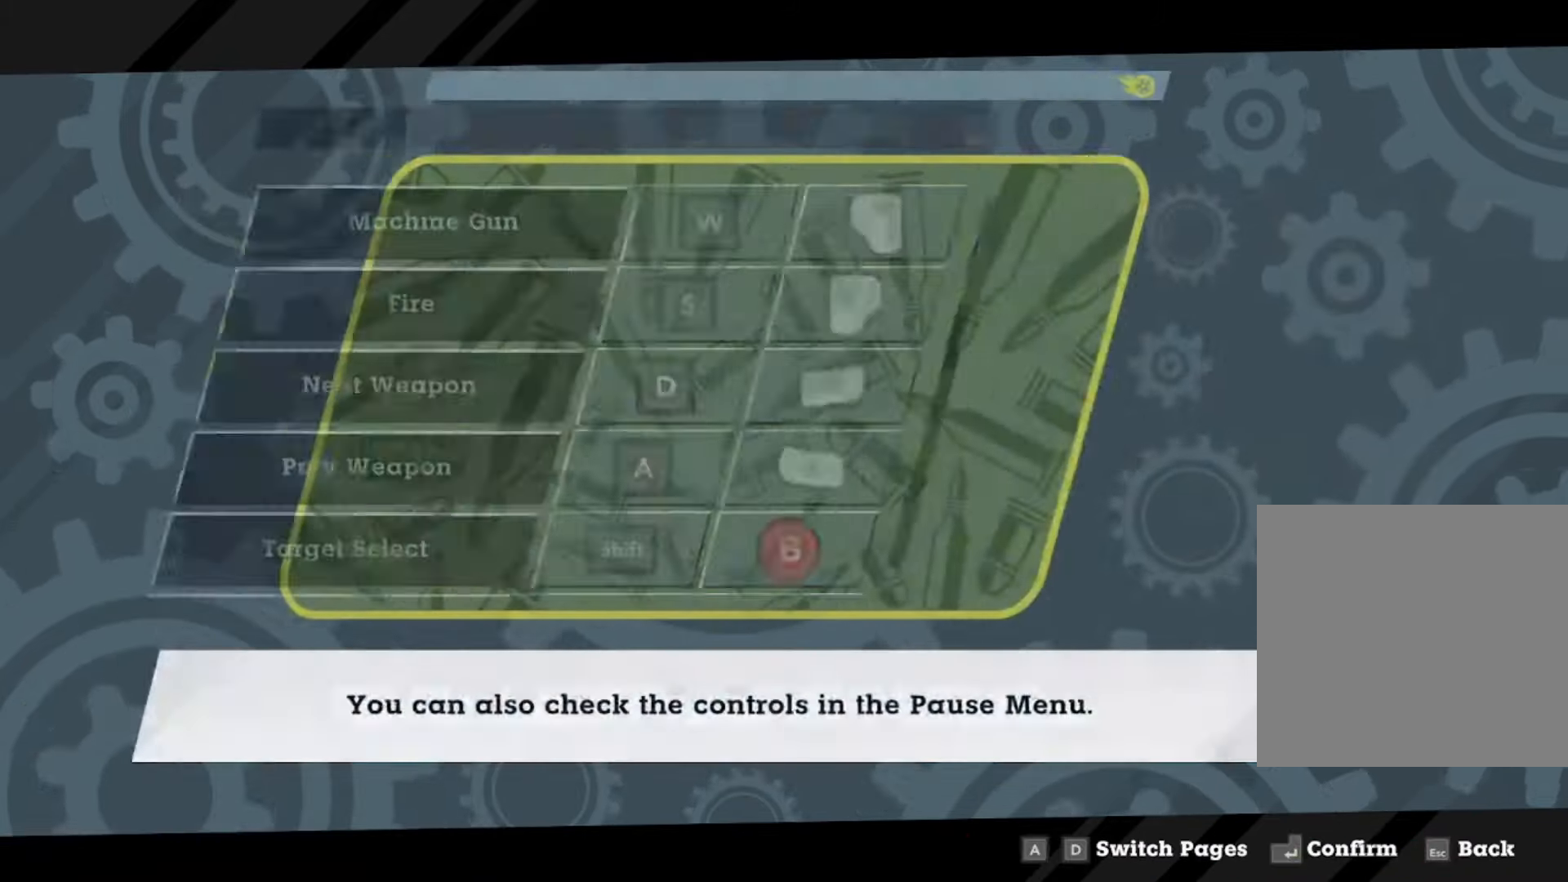
{"buttons": [], "left_stick": "center", "events": []}
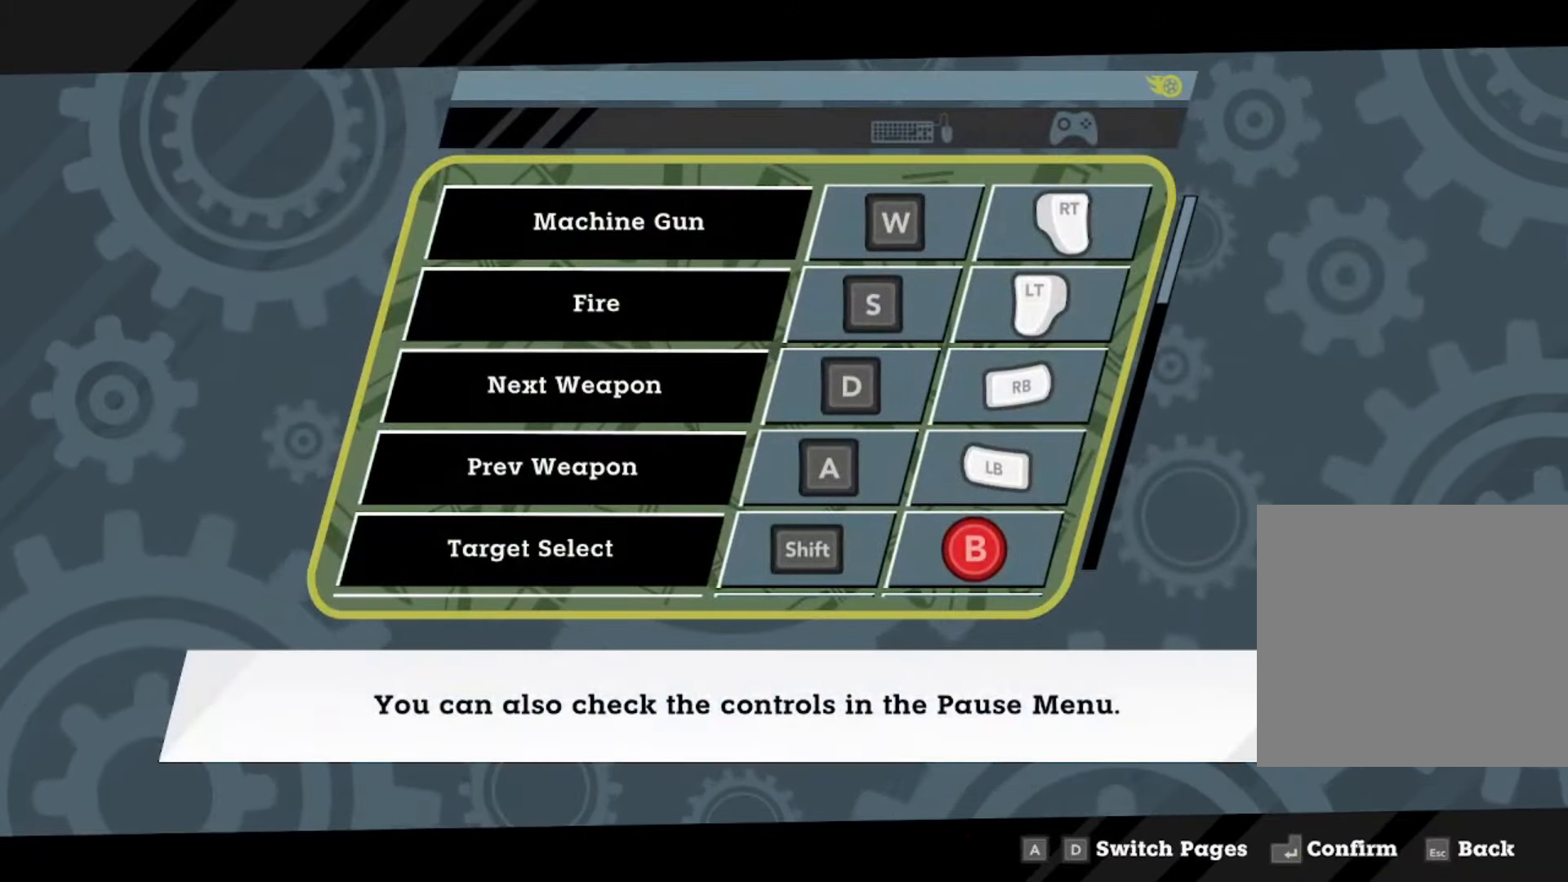
{"buttons": [], "left_stick": "center", "events": []}
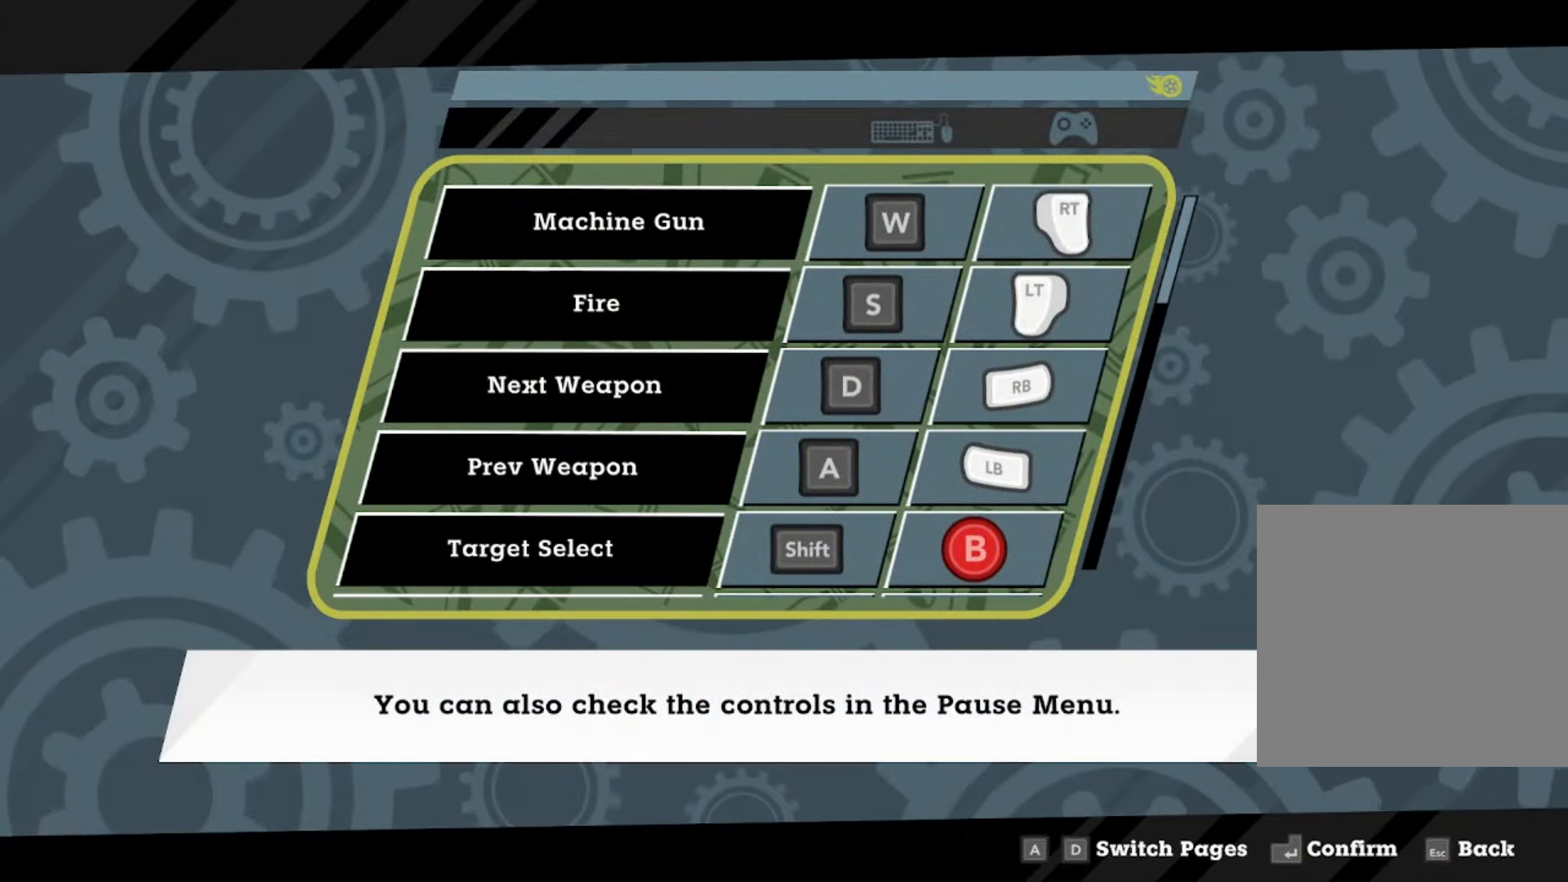
{"buttons": [], "left_stick": "center", "events": []}
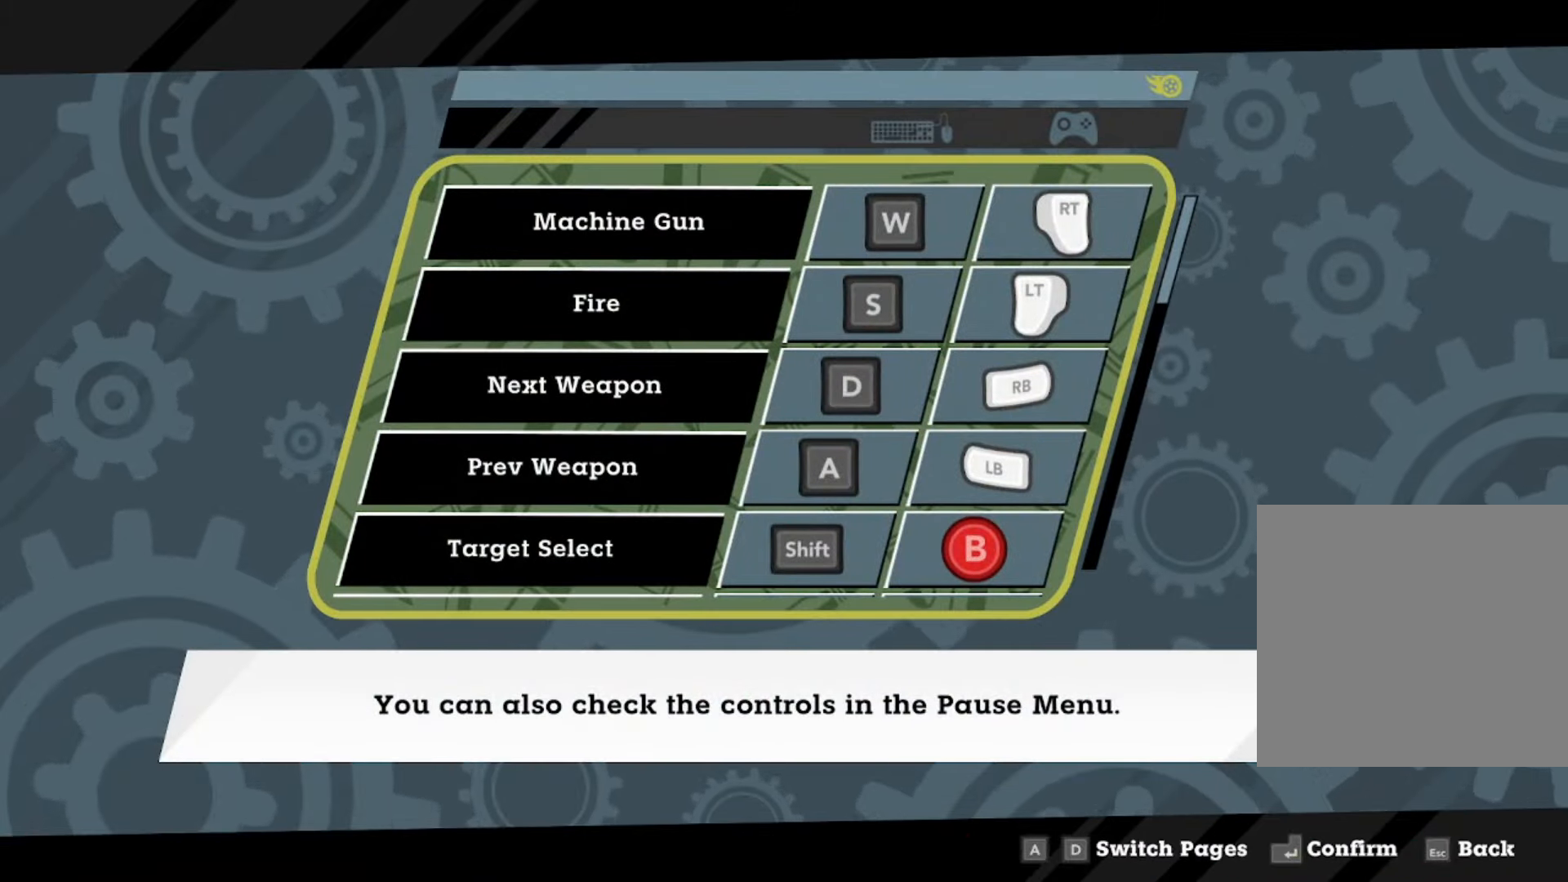
{"buttons": [], "left_stick": "center", "events": []}
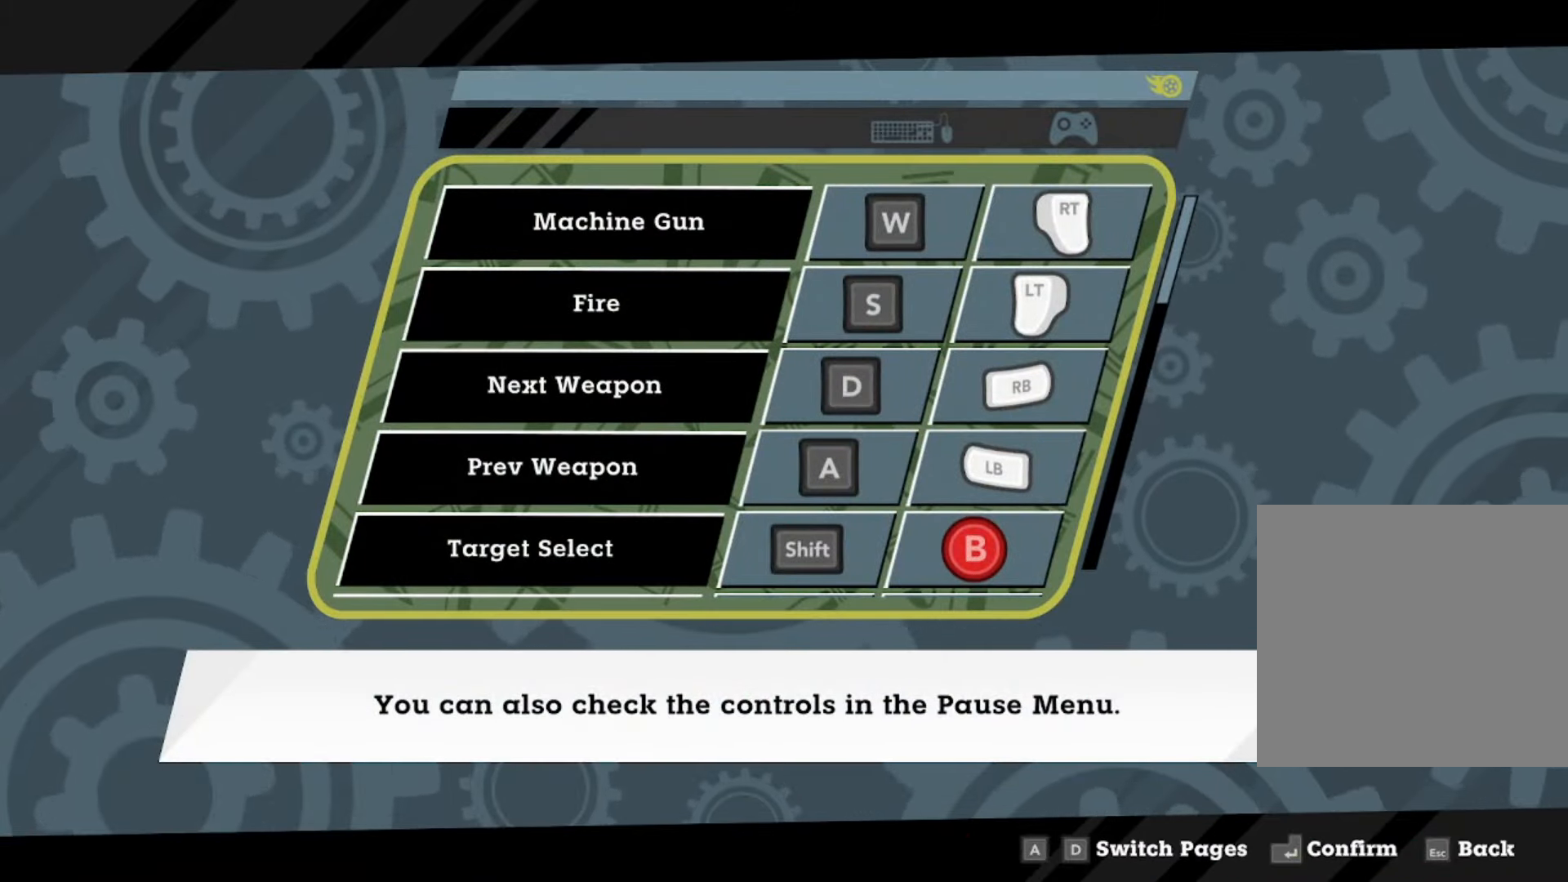
{"buttons": [], "left_stick": "center", "events": []}
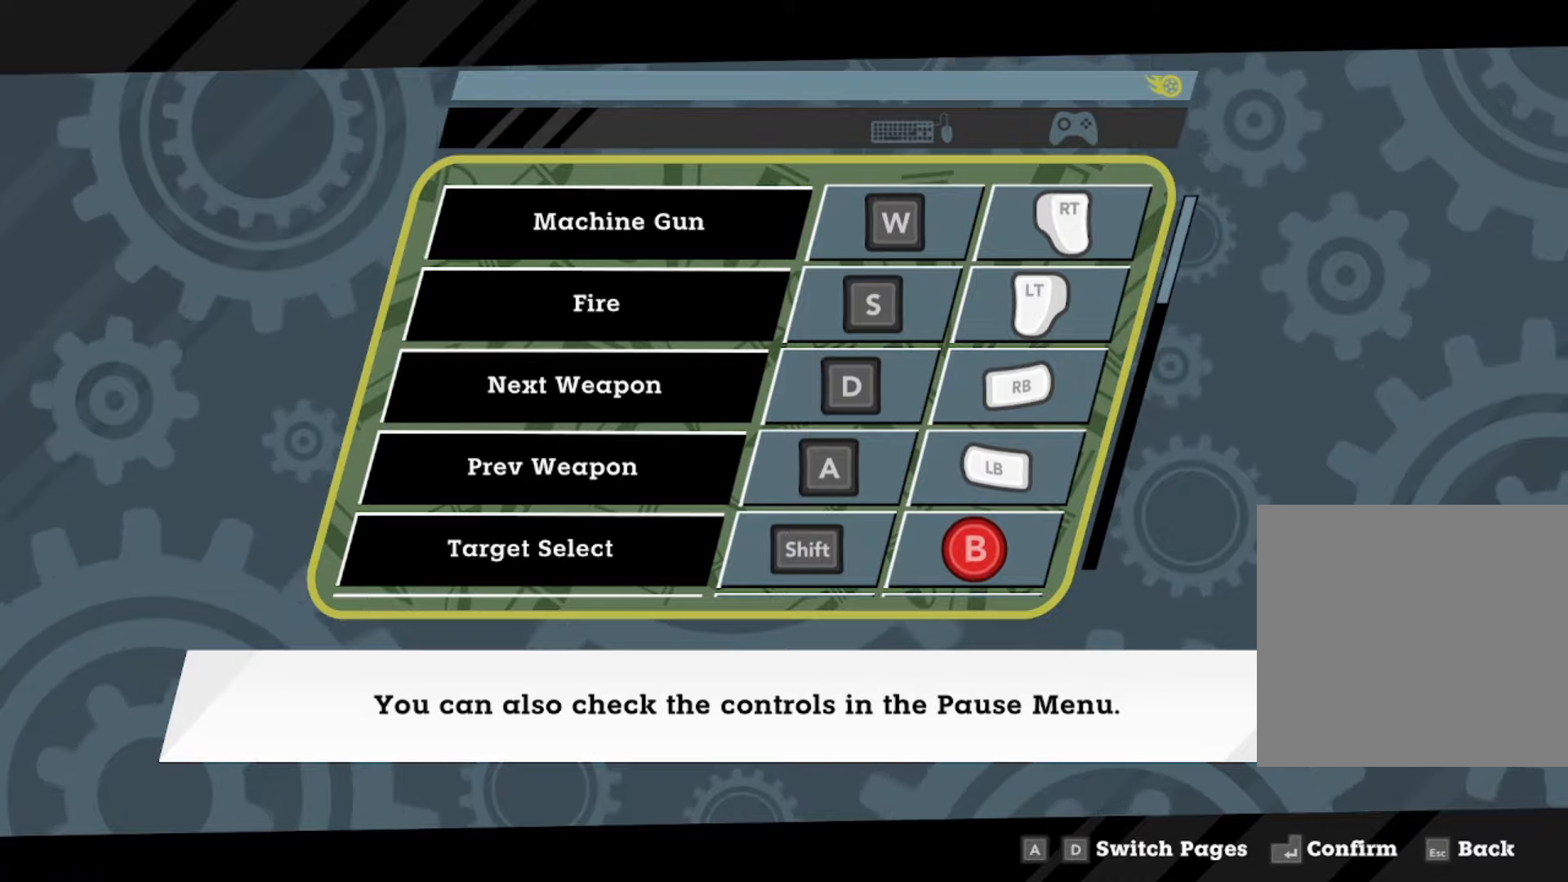
{"buttons": [], "left_stick": "center", "events": [[234, "A", "down"], [367, "A", "up"]]}
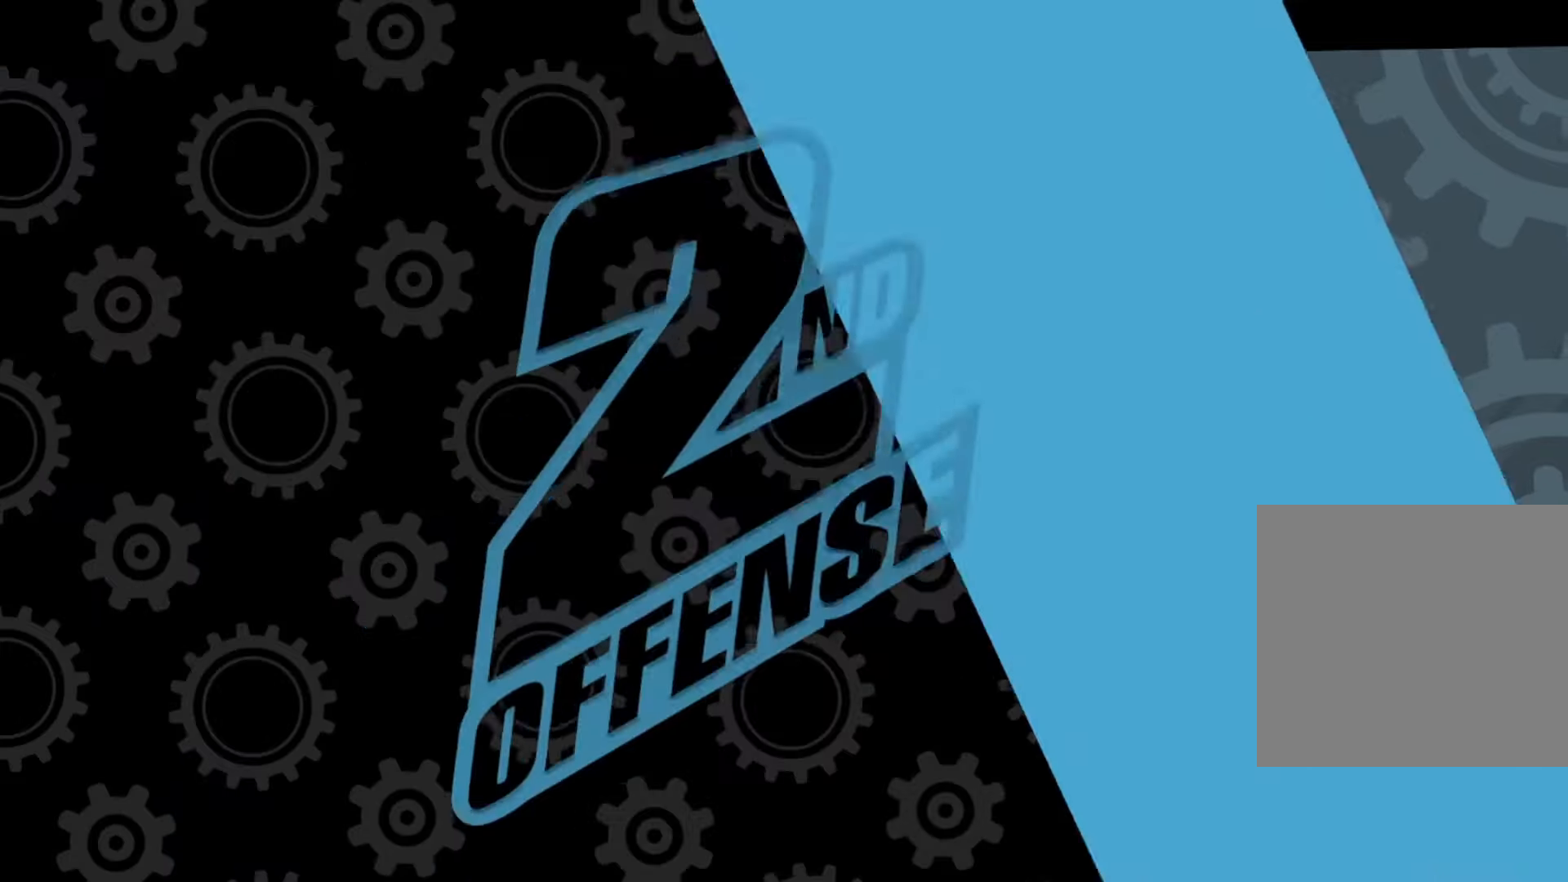
{"buttons": [], "left_stick": "center", "events": []}
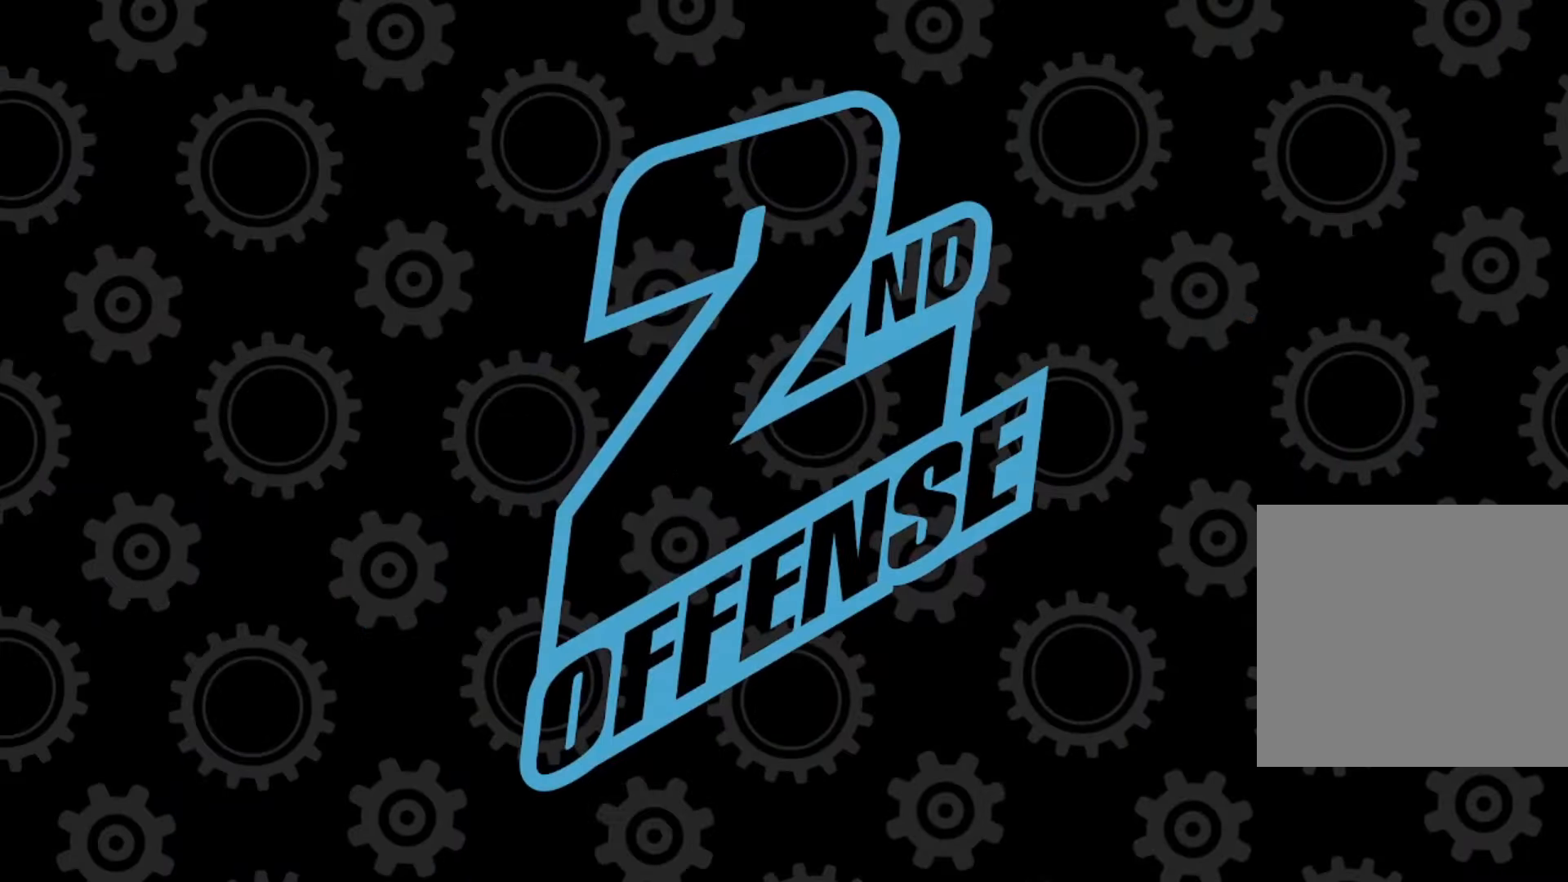
{"buttons": ["A"], "left_stick": "center", "events": [[500, "A", "down"]]}
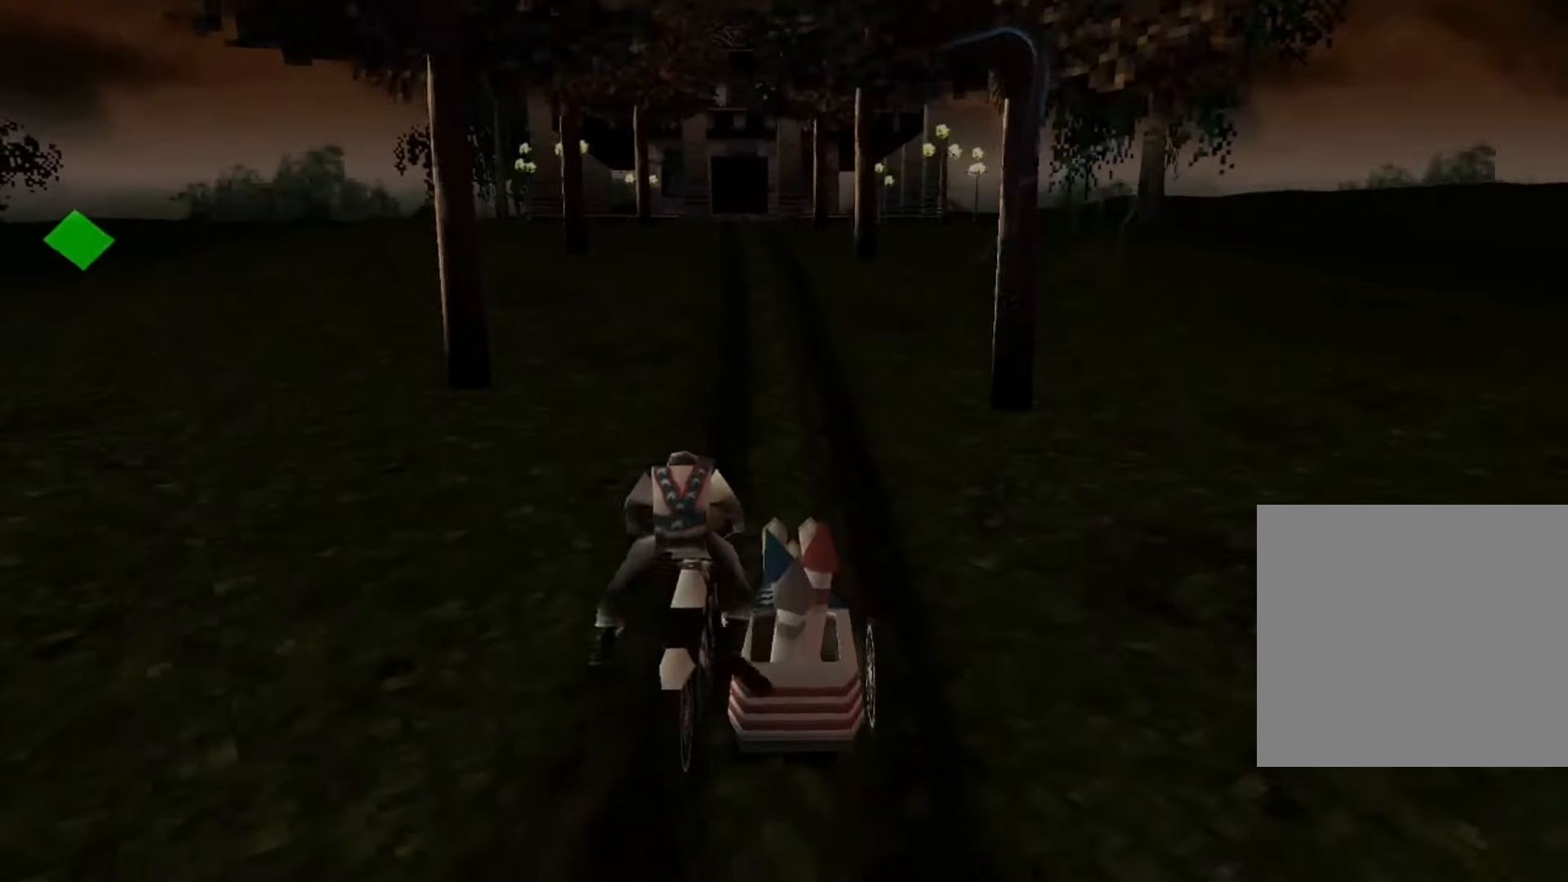
{"buttons": ["A"], "left_stick": "center", "events": [[167, "A", "up"], [200, "A", "down"]]}
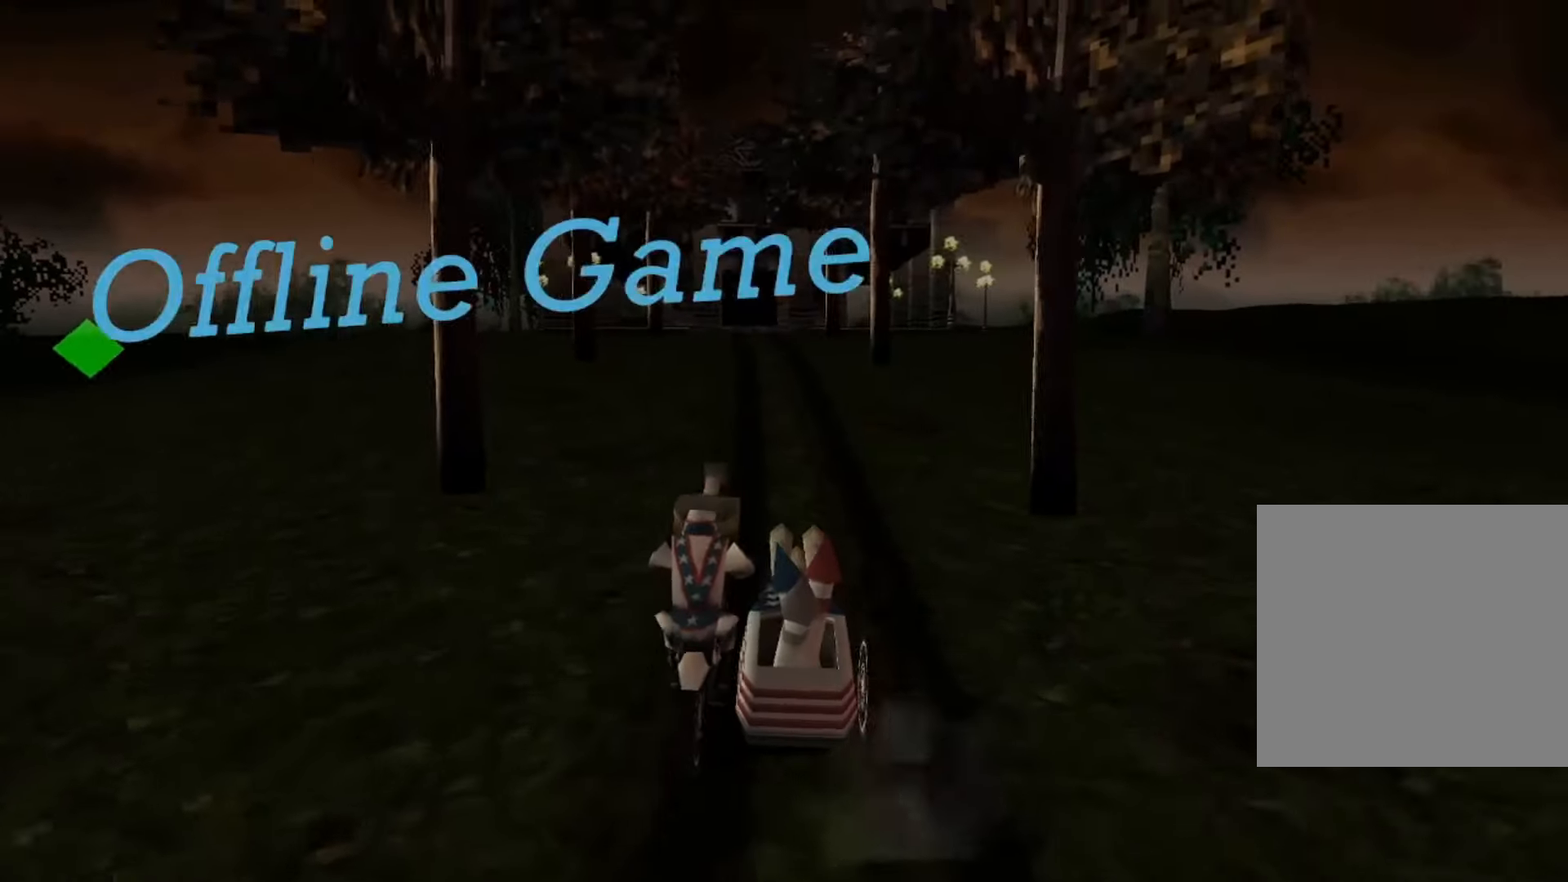
{"buttons": ["A"], "left_stick": "right", "events": [[334, "left_stick", "right"]]}
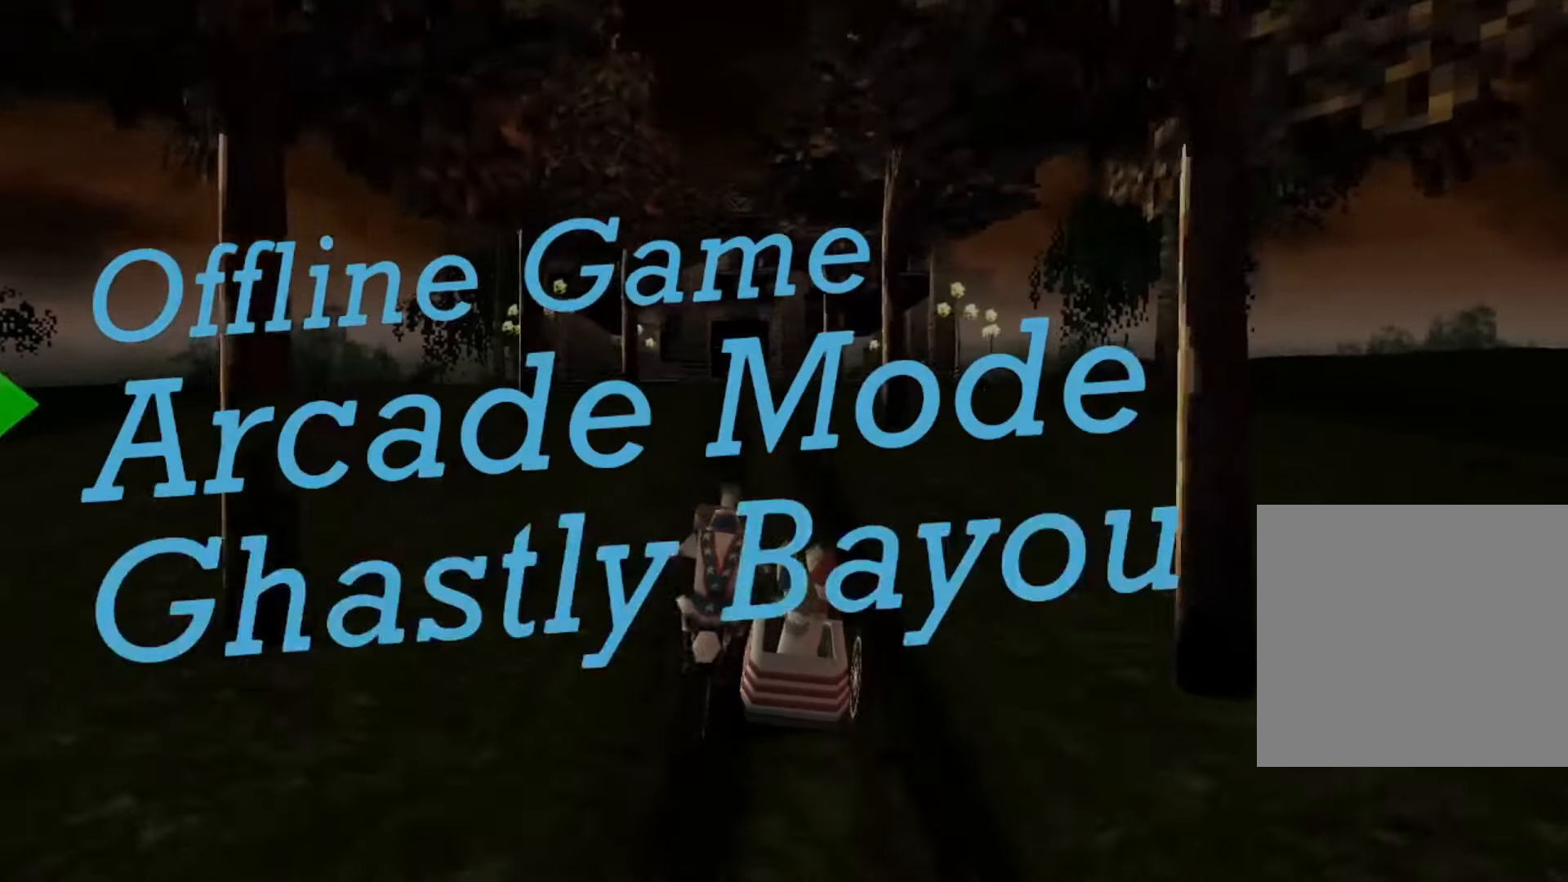
{"buttons": ["A"], "left_stick": "center", "events": [[134, "X", "down"], [467, "X", "up"], [467, "left_stick", "center"]]}
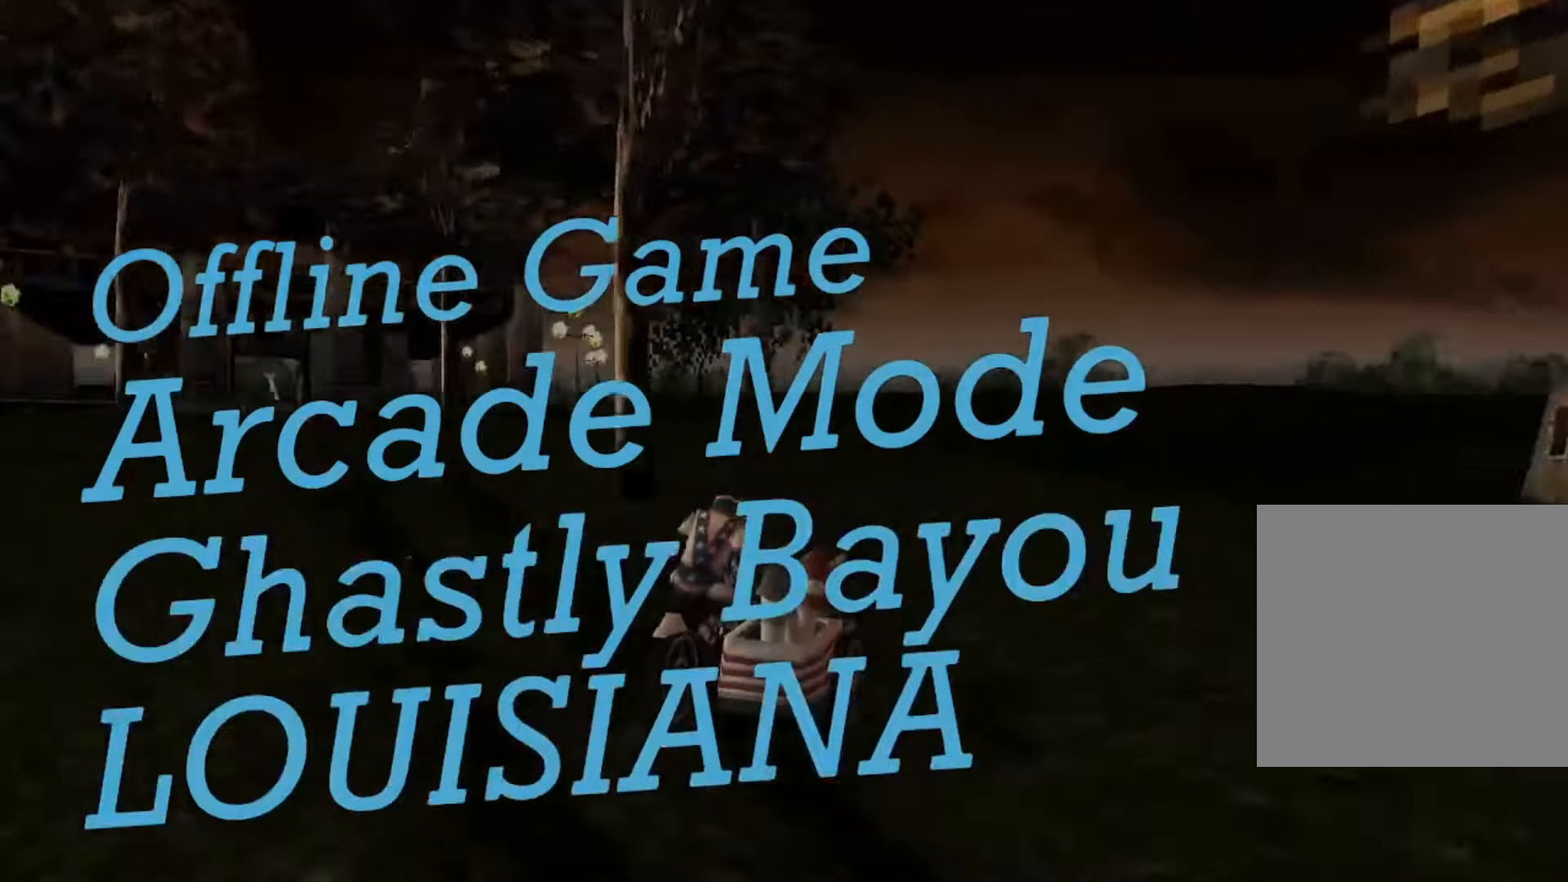
{"buttons": ["A"], "left_stick": "center", "events": [[34, "A", "up"], [67, "A", "down"], [100, "left_stick", "left"], [200, "left_stick", "center"]]}
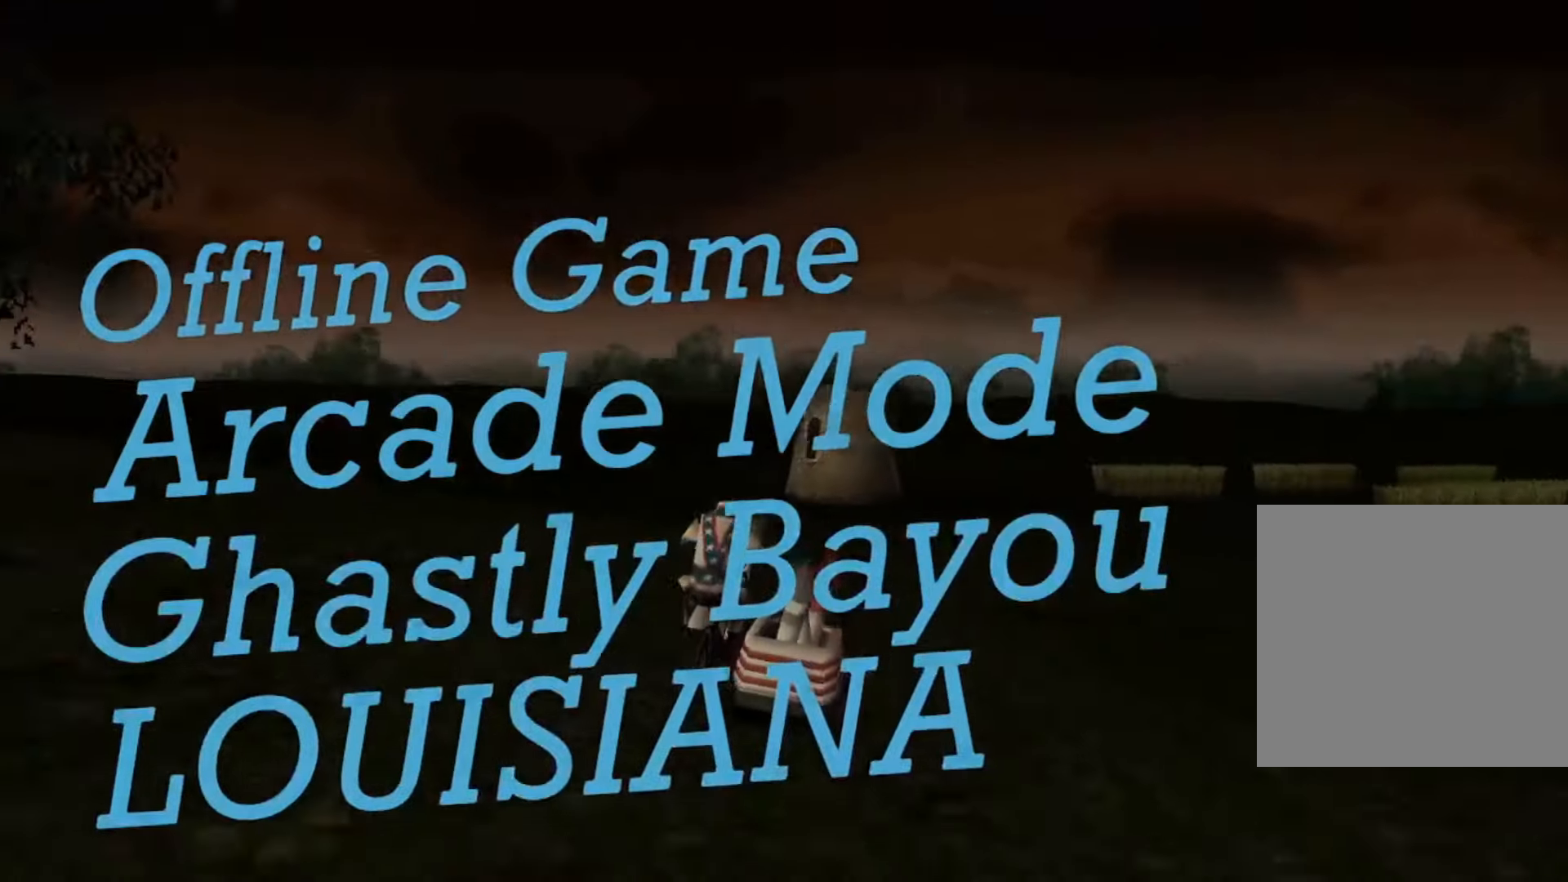
{"buttons": ["A"], "left_stick": "center", "events": [[234, "left_stick", "right"], [434, "left_stick", "center"]]}
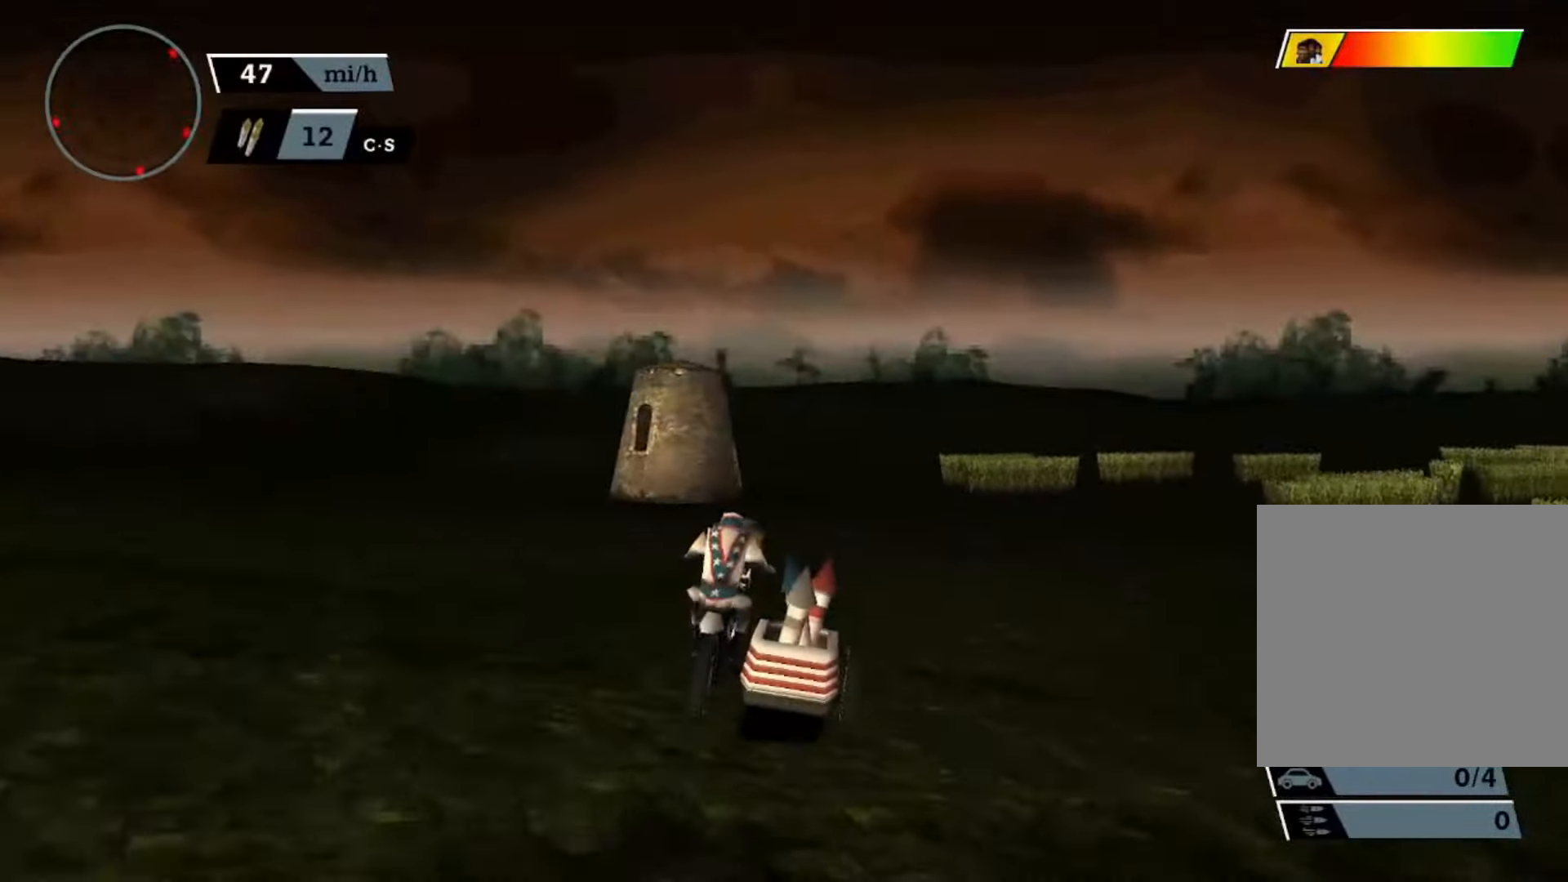
{"buttons": ["A"], "left_stick": "right", "events": [[134, "left_stick", "right"]]}
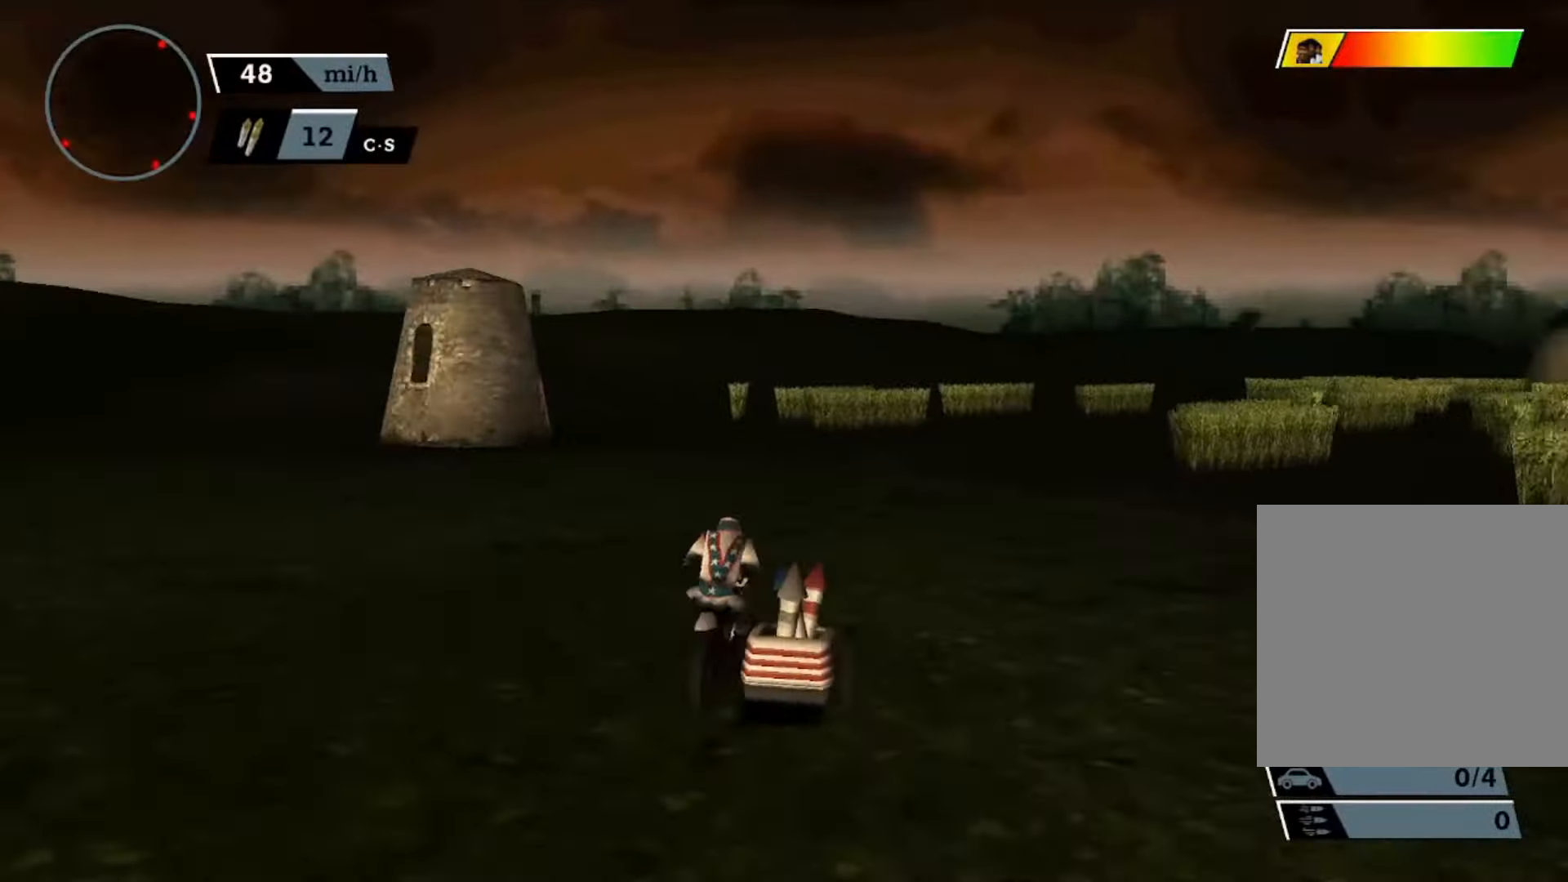
{"buttons": ["A", "B"], "left_stick": "left", "events": [[34, "left_stick", "center"], [200, "left_stick", "right"], [300, "left_stick", "center"], [400, "B", "down"], [433, "left_stick", "left"]]}
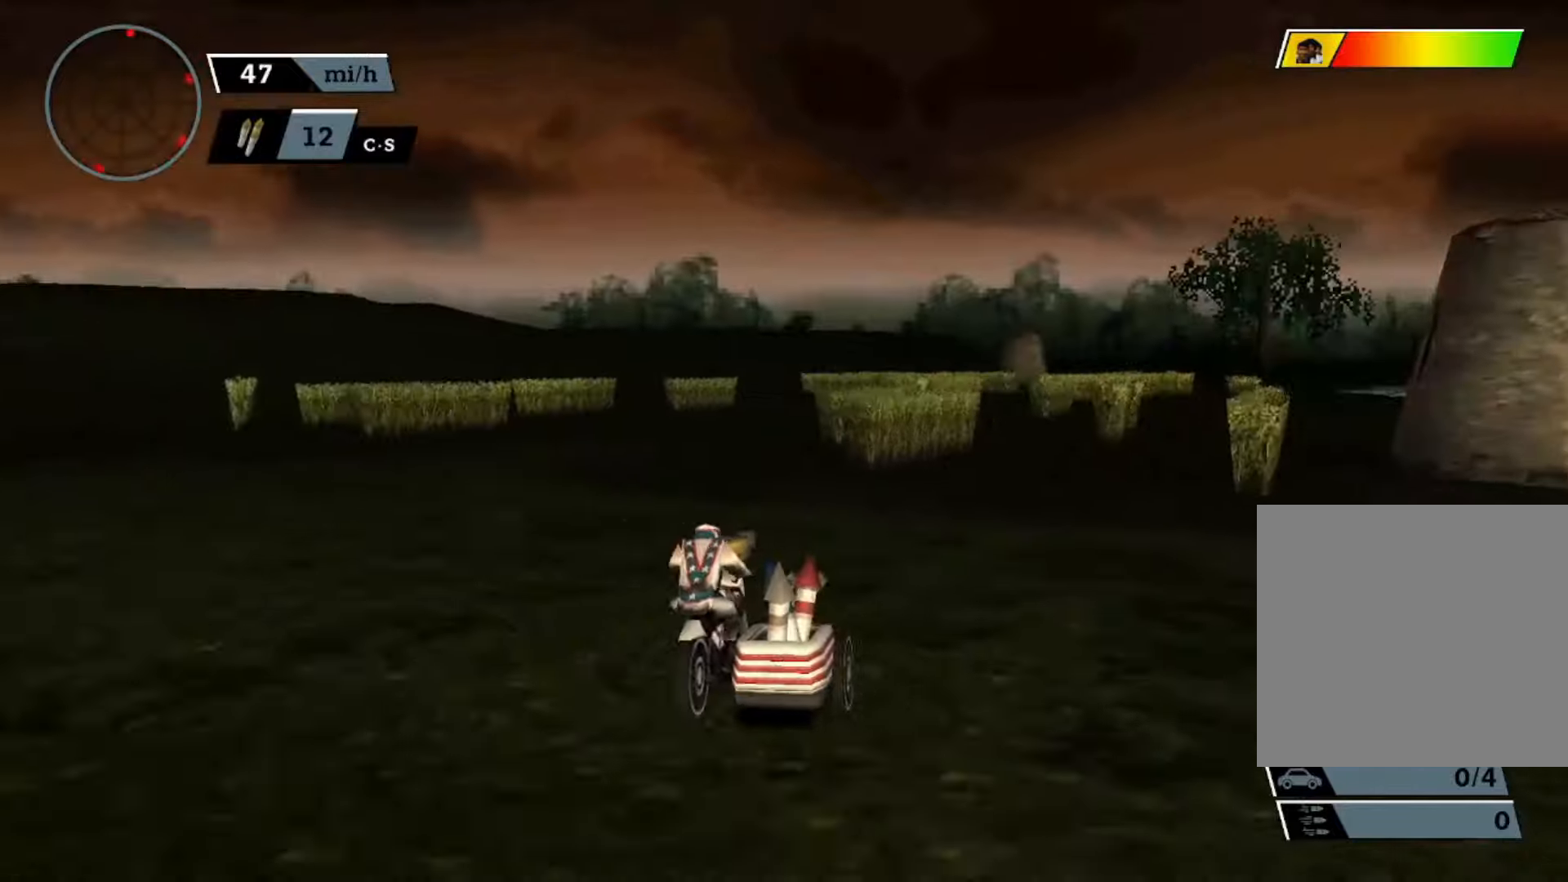
{"buttons": ["A", "X"], "left_stick": "left", "events": [[33, "B", "up"], [200, "X", "down"]]}
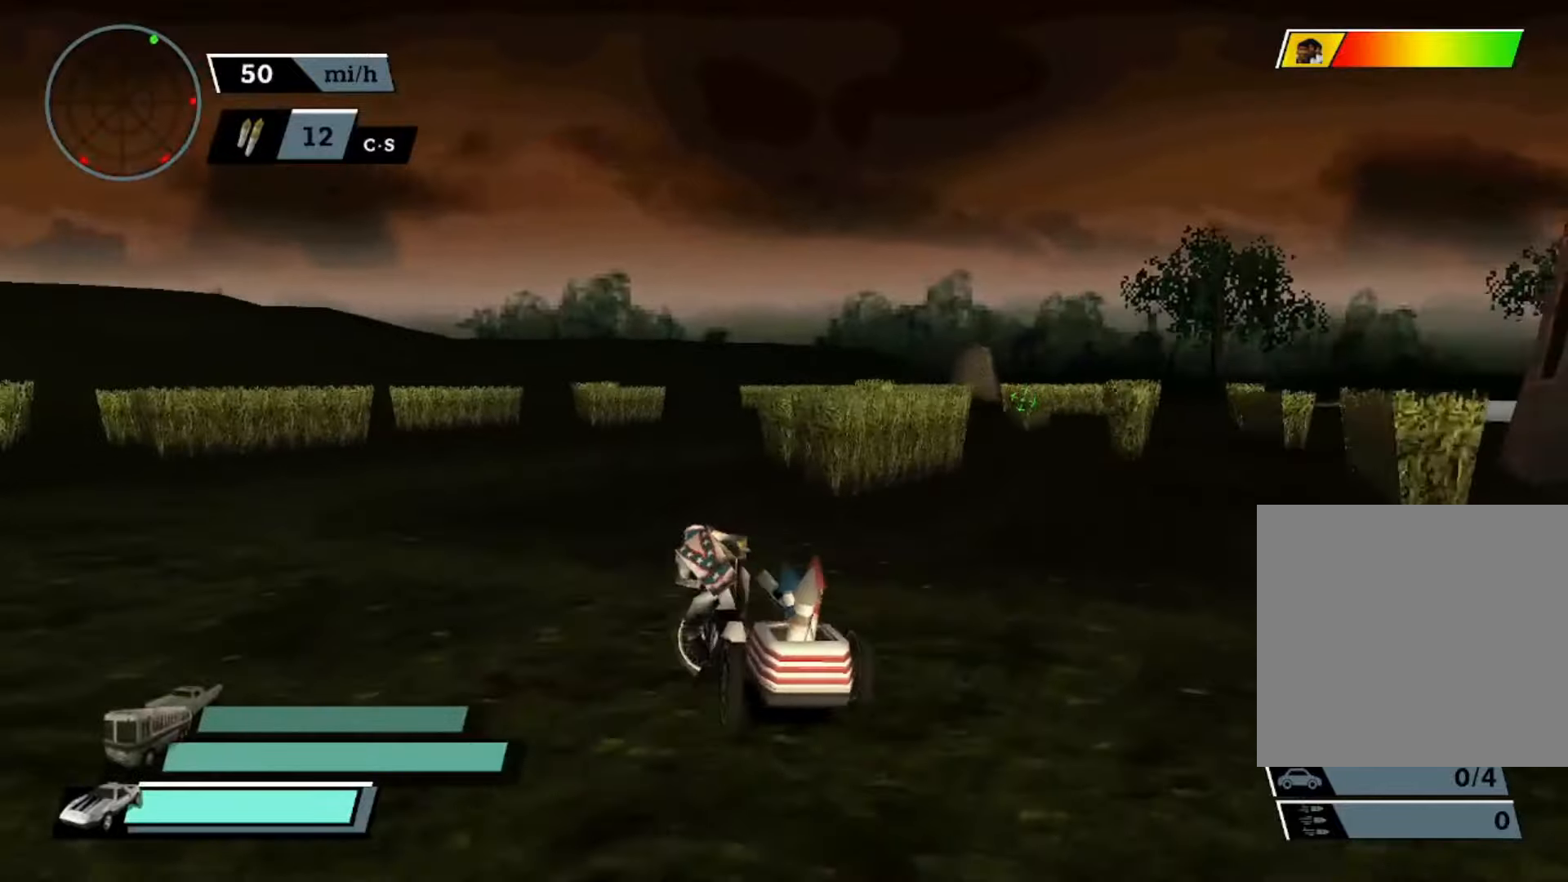
{"buttons": ["A"], "left_stick": "center", "events": [[233, "X", "up"], [266, "left_stick", "center"]]}
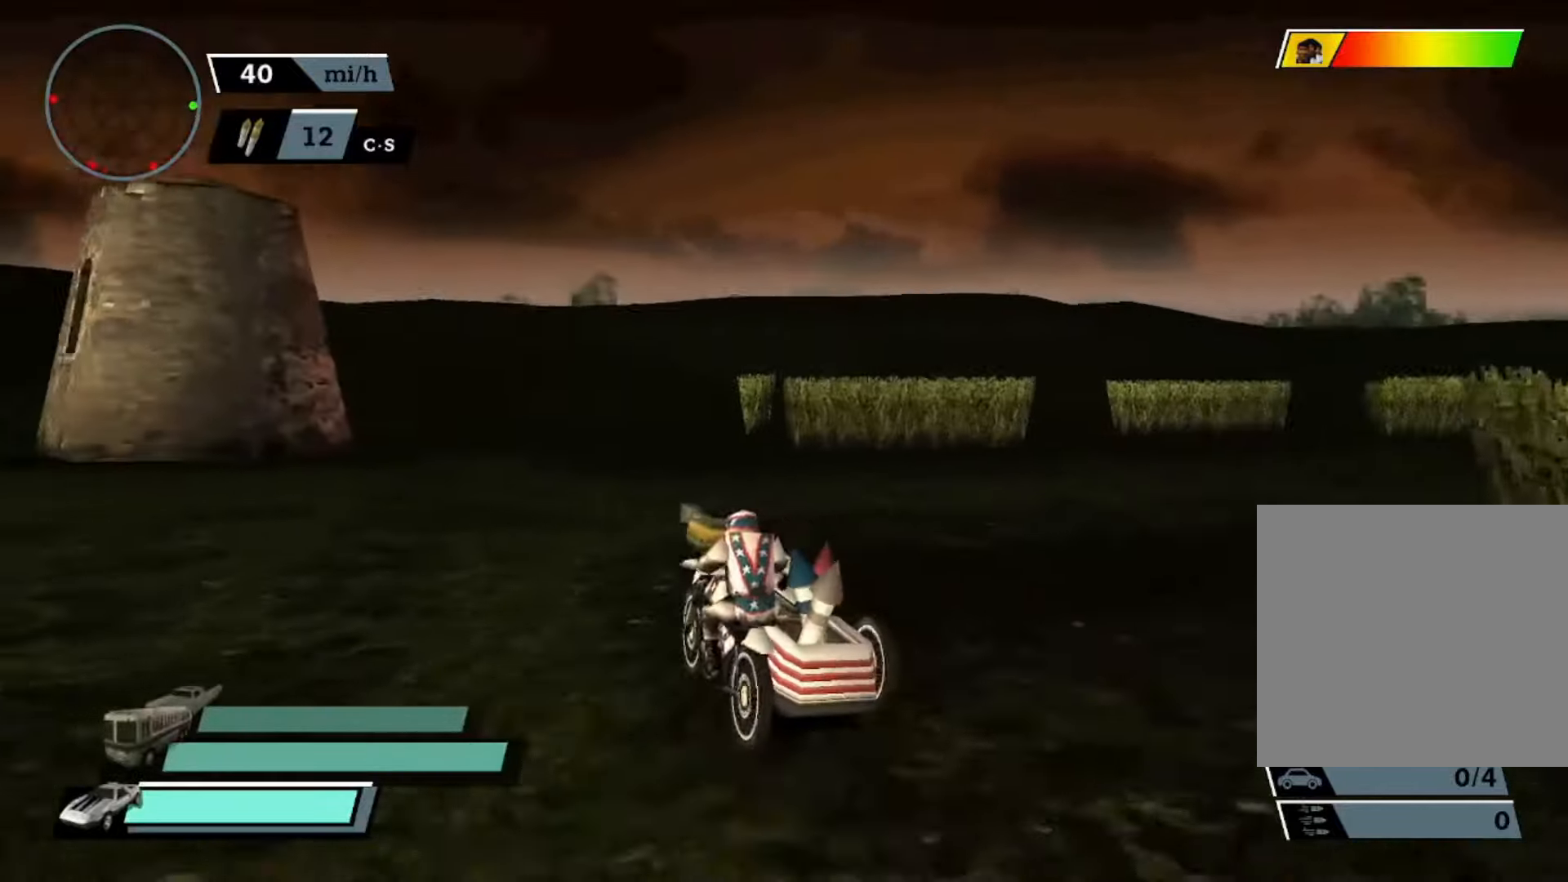
{"buttons": ["A", "L1", "R2"], "left_stick": "center", "events": [[133, "left_stick", "left"], [266, "R2", "down"], [333, "left_stick", "center"], [500, "L1", "down"]]}
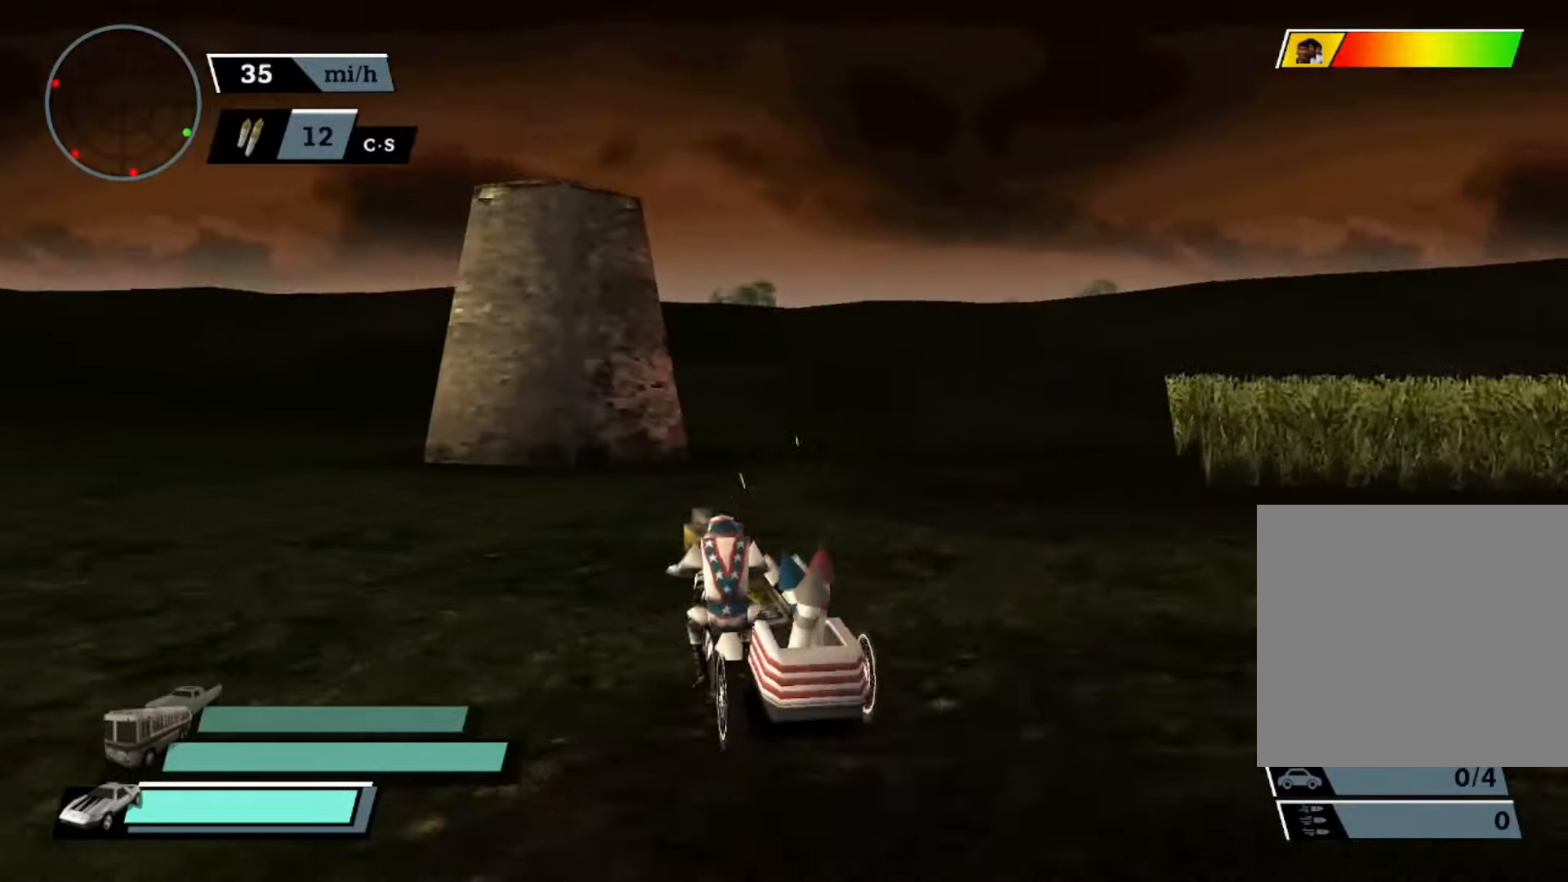
{"buttons": ["L1", "R2"], "left_stick": "center", "events": [[133, "L1", "up"], [300, "left_stick", "left"], [333, "A", "up"], [433, "left_stick", "center"], [466, "L1", "down"]]}
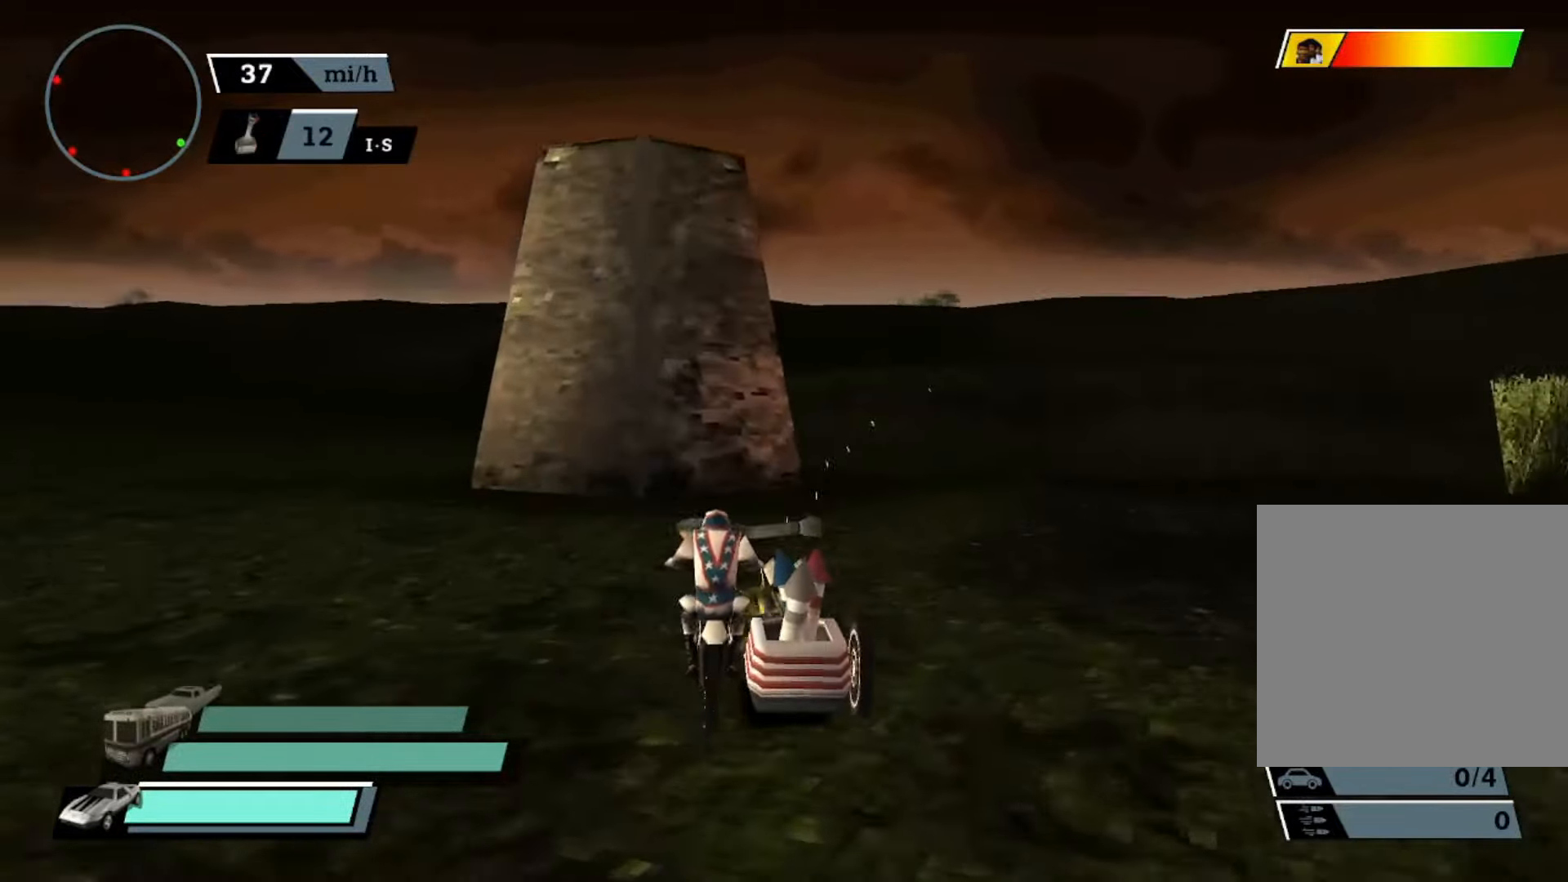
{"buttons": ["R2"], "left_stick": "center", "events": [[66, "L1", "up"], [266, "left_stick", "right"], [333, "left_stick", "center"]]}